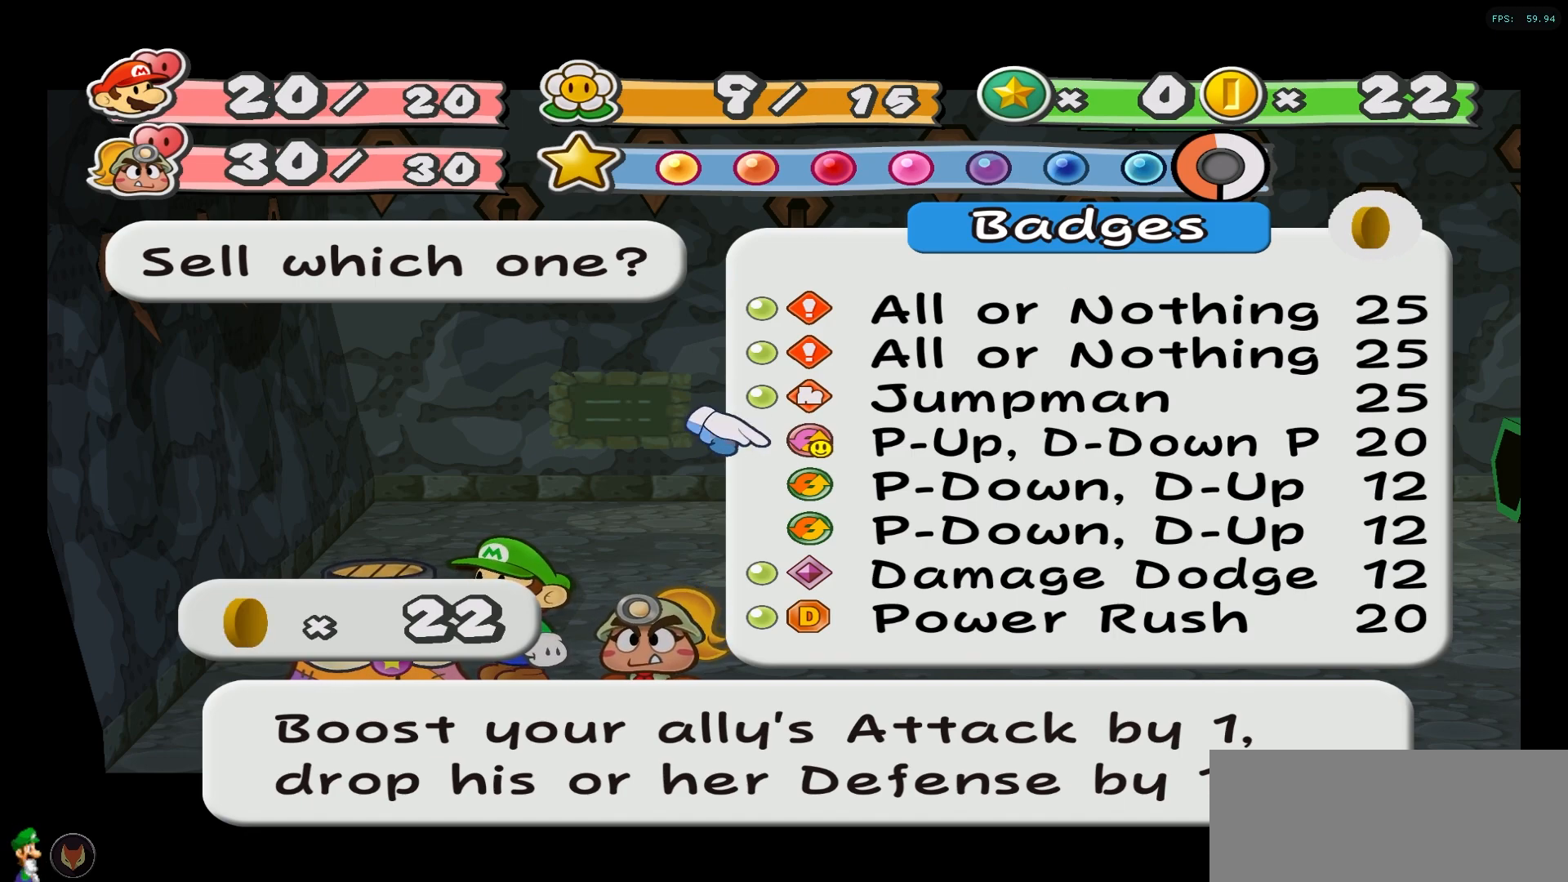
Gameplay with a controller (Nintendo layout); each line is a JSON object with the inputs held at the frame after it. "events" lists button and stick changes between this image and that frame as [ms after this image, input, new state], when the widget could be followed in between. Not read: L1 L3 R1 R3.
{"buttons": [], "left_stick": "down", "right_stick": "center", "events": [[400, "left_stick", "down"]]}
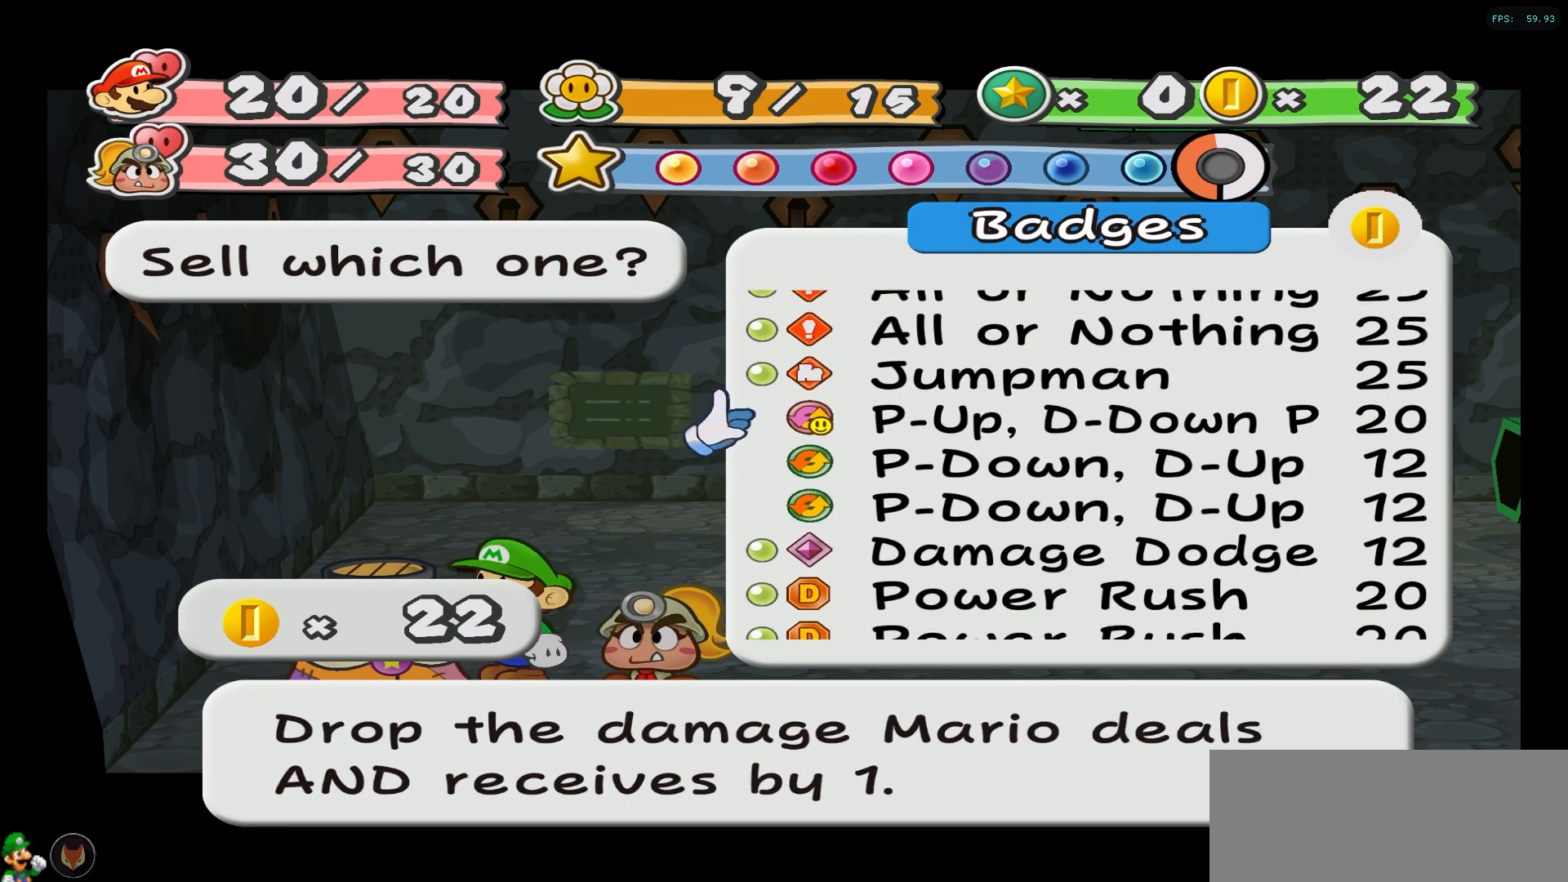
{"buttons": [], "left_stick": "down", "right_stick": "center", "events": []}
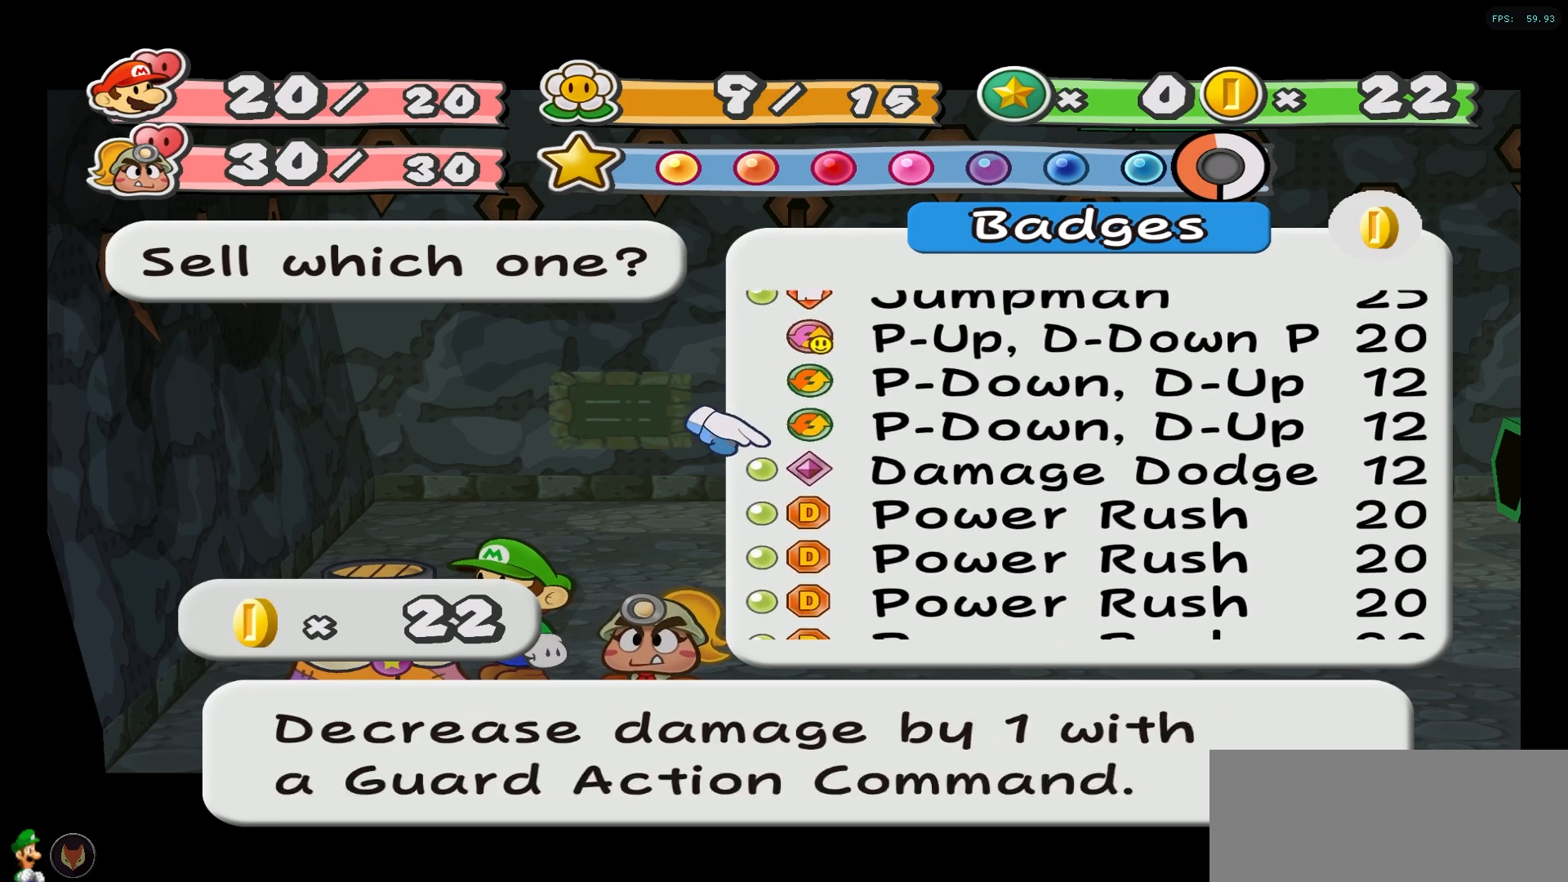
{"buttons": [], "left_stick": "down", "right_stick": "center", "events": []}
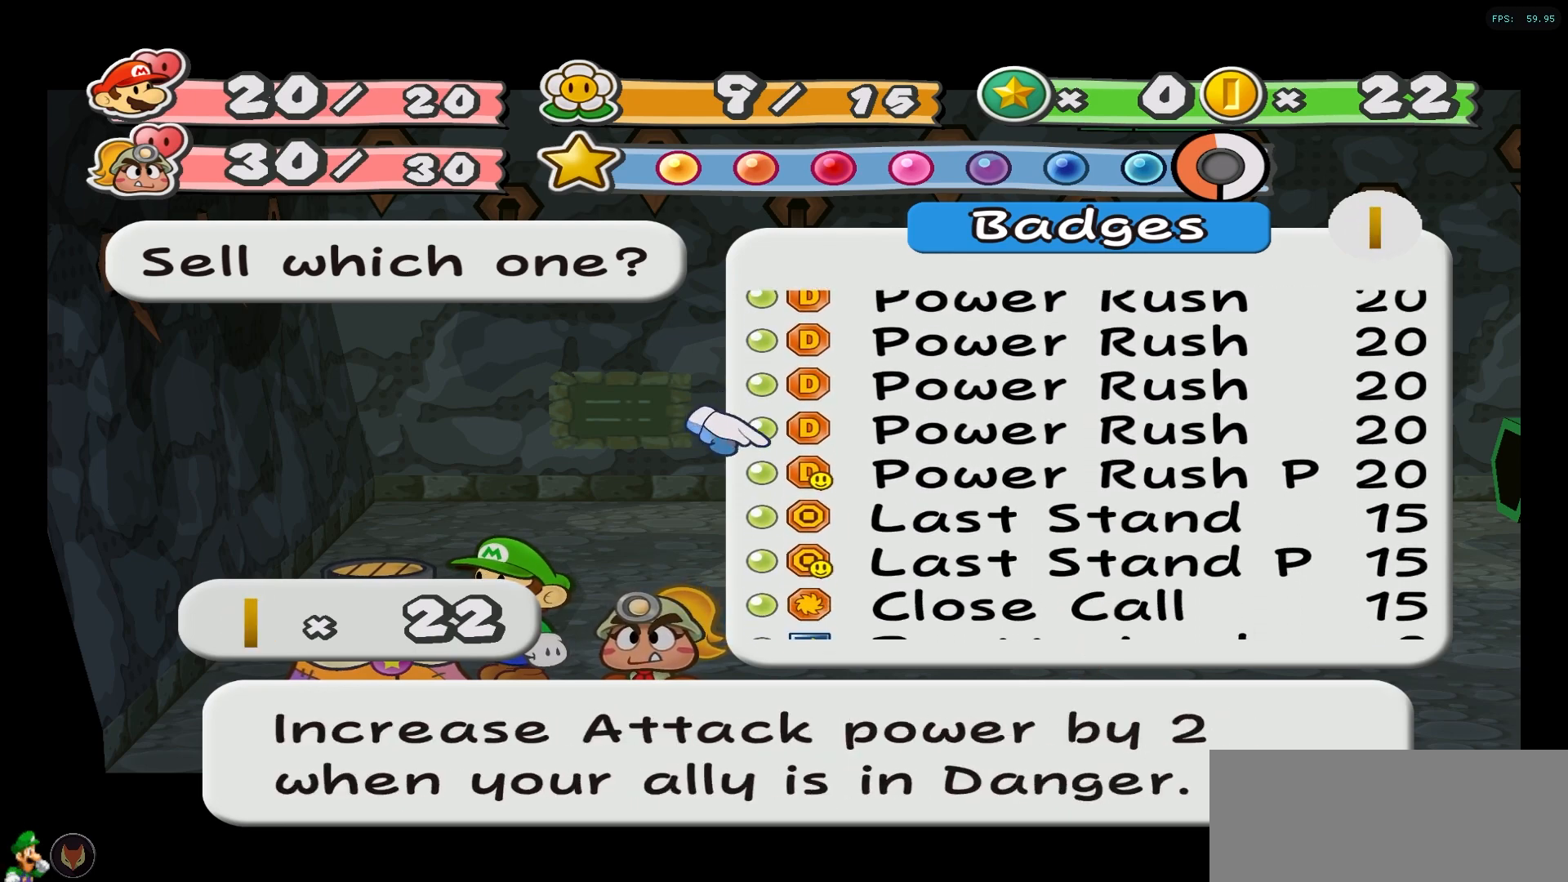
{"buttons": [], "left_stick": "down", "right_stick": "center", "events": []}
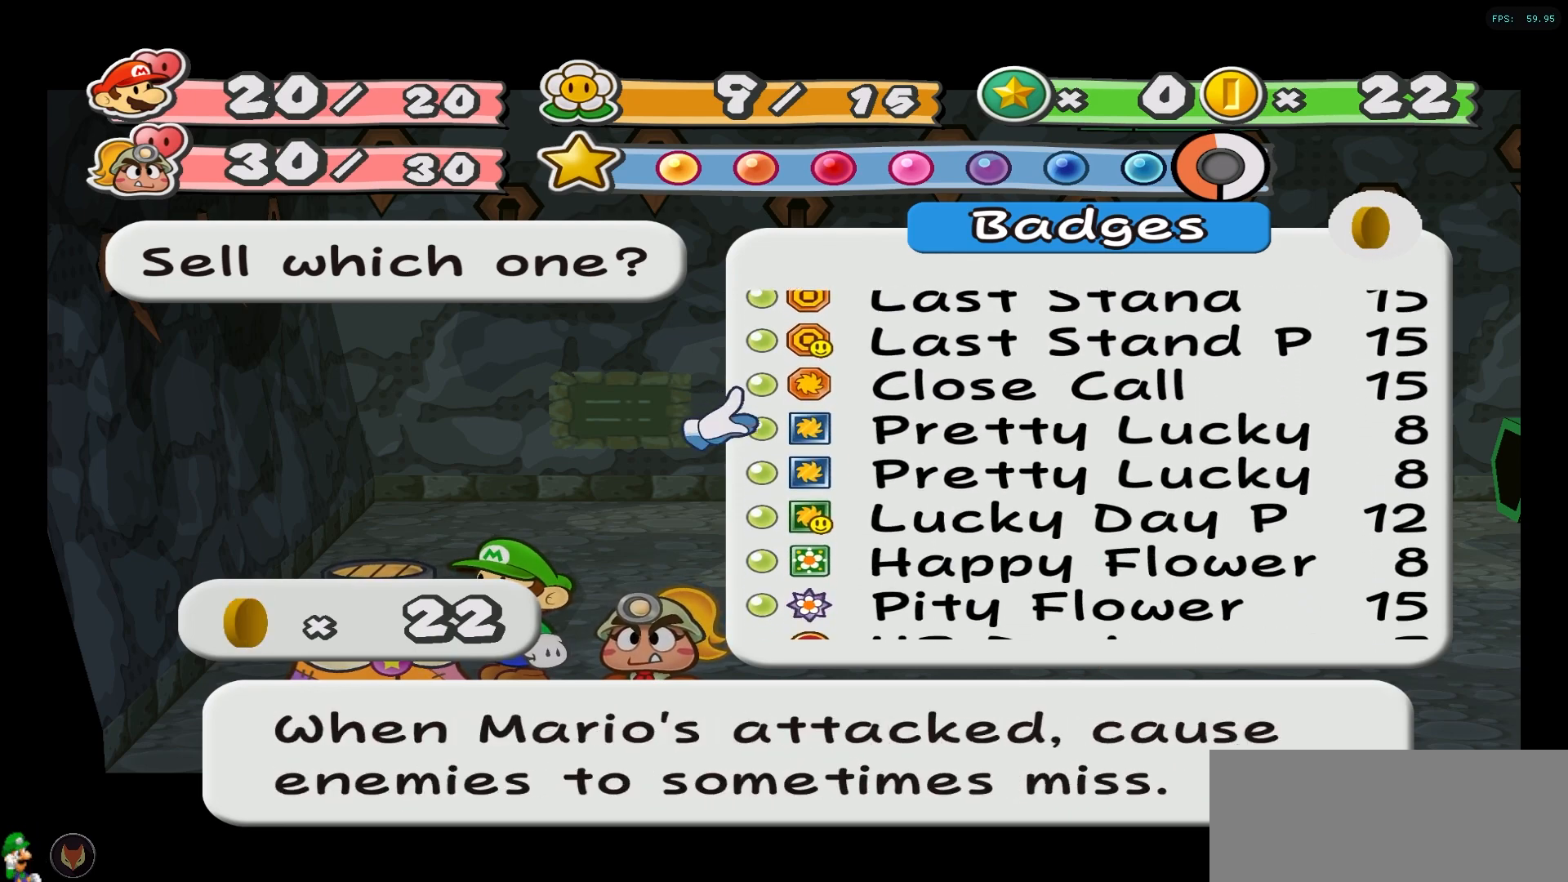
{"buttons": [], "left_stick": "down", "right_stick": "center", "events": []}
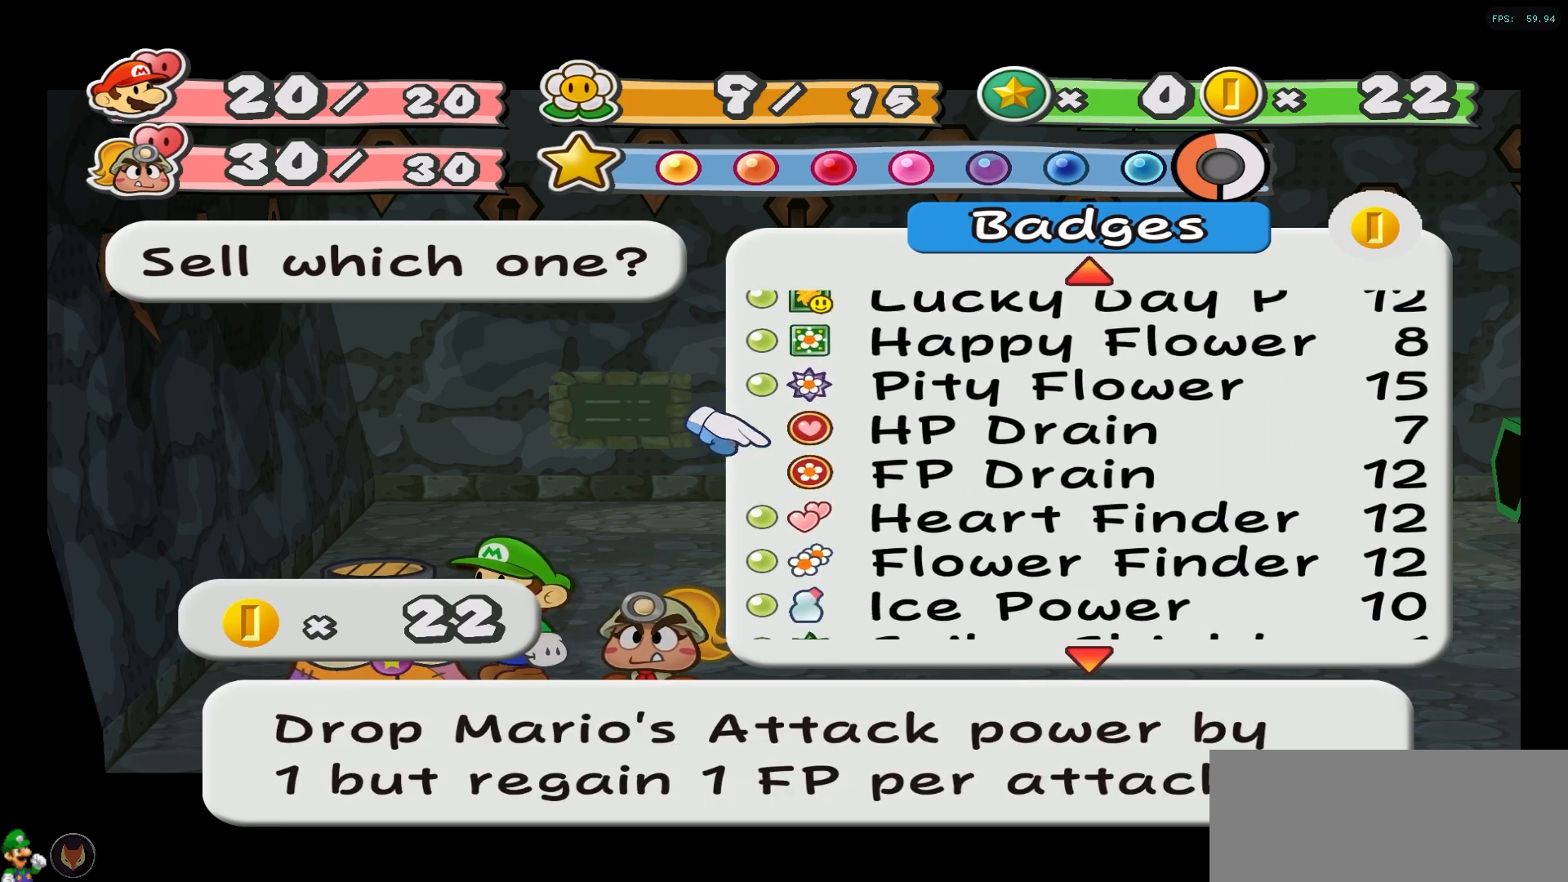
{"buttons": [], "left_stick": "center", "right_stick": "center", "events": [[117, "left_stick", "center"], [317, "left_stick", "down"], [483, "left_stick", "center"]]}
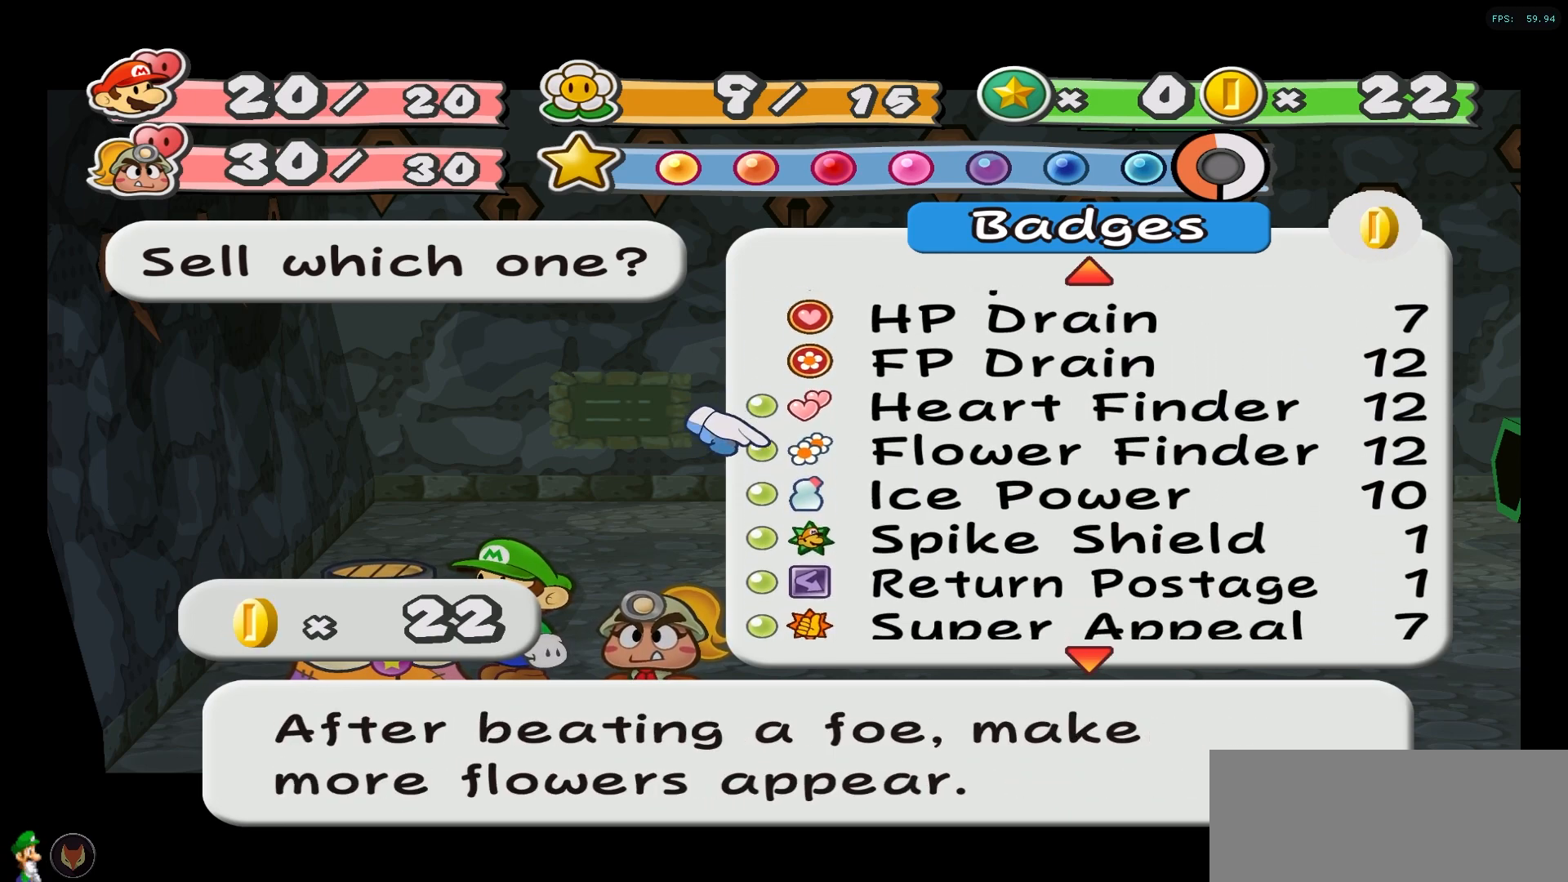
{"buttons": [], "left_stick": "down", "right_stick": "center", "events": [[33, "left_stick", "down"], [183, "left_stick", "center"], [250, "left_stick", "down"], [400, "left_stick", "center"], [467, "left_stick", "down"]]}
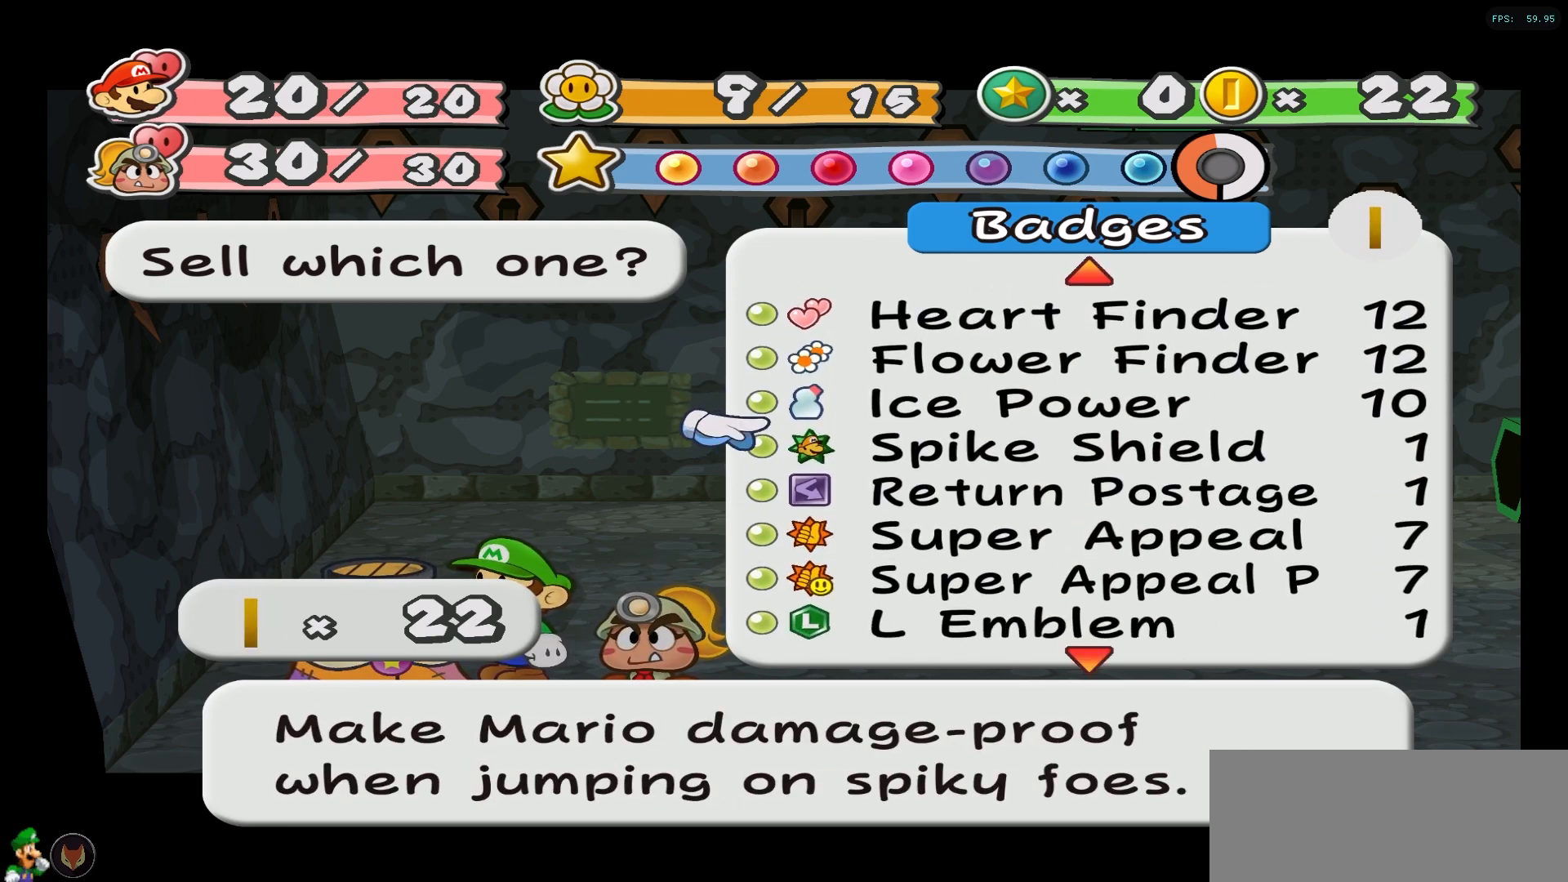
{"buttons": [], "left_stick": "down", "right_stick": "center", "events": [[117, "left_stick", "center"], [183, "left_stick", "down"], [300, "left_stick", "center"], [400, "left_stick", "down"]]}
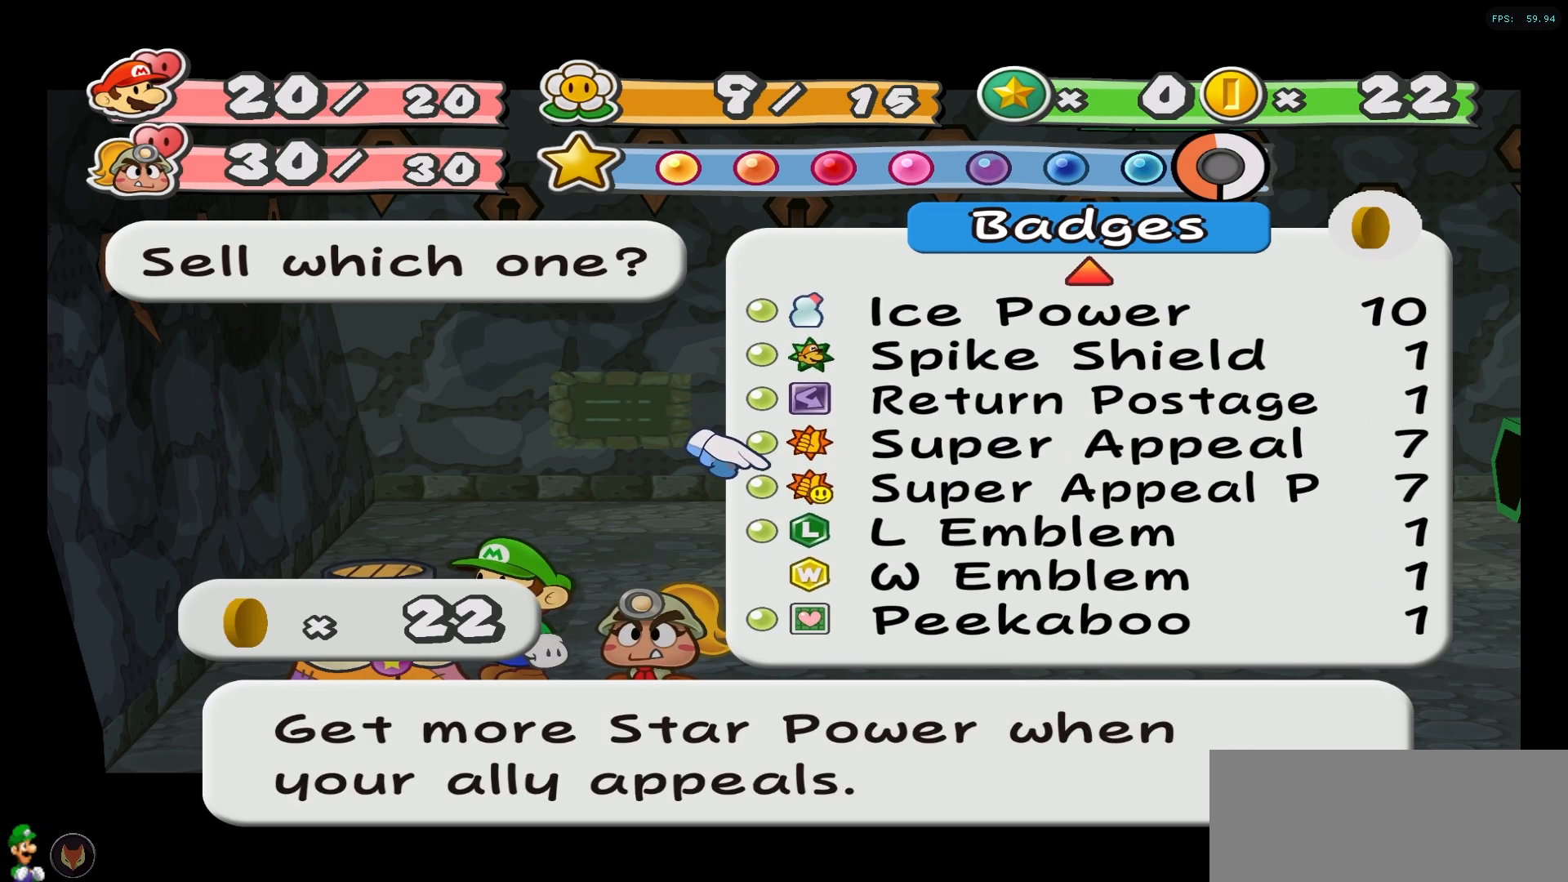
{"buttons": [], "left_stick": "center", "right_stick": "center", "events": [[67, "left_stick", "center"], [367, "left_stick", "up"], [500, "left_stick", "center"]]}
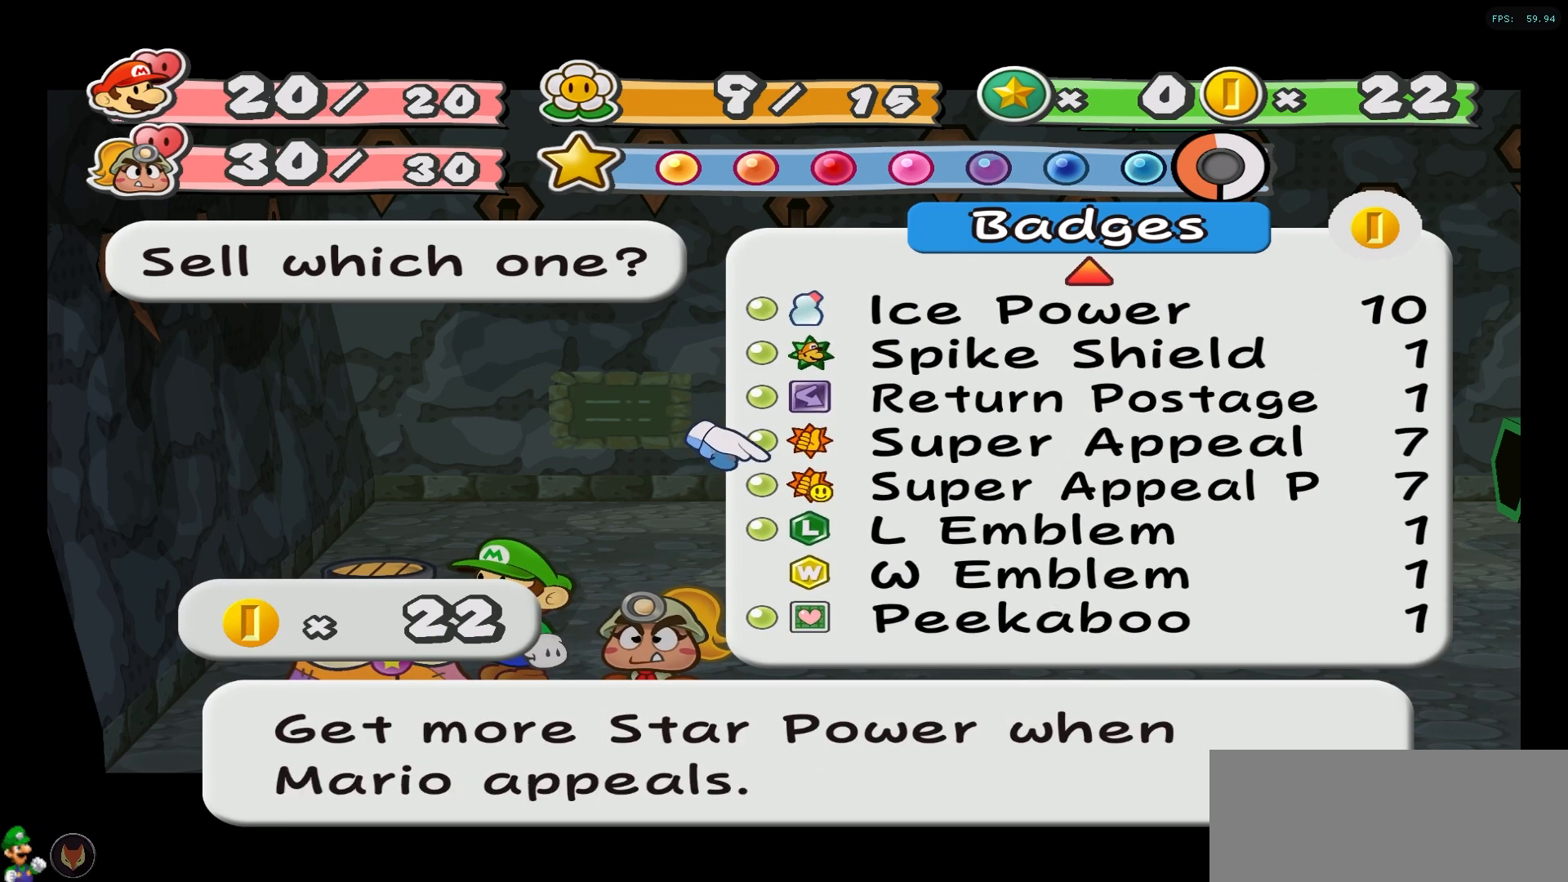
{"buttons": [], "left_stick": "down", "right_stick": "center", "events": [[83, "left_stick", "down"], [333, "left_stick", "up"], [500, "left_stick", "down"]]}
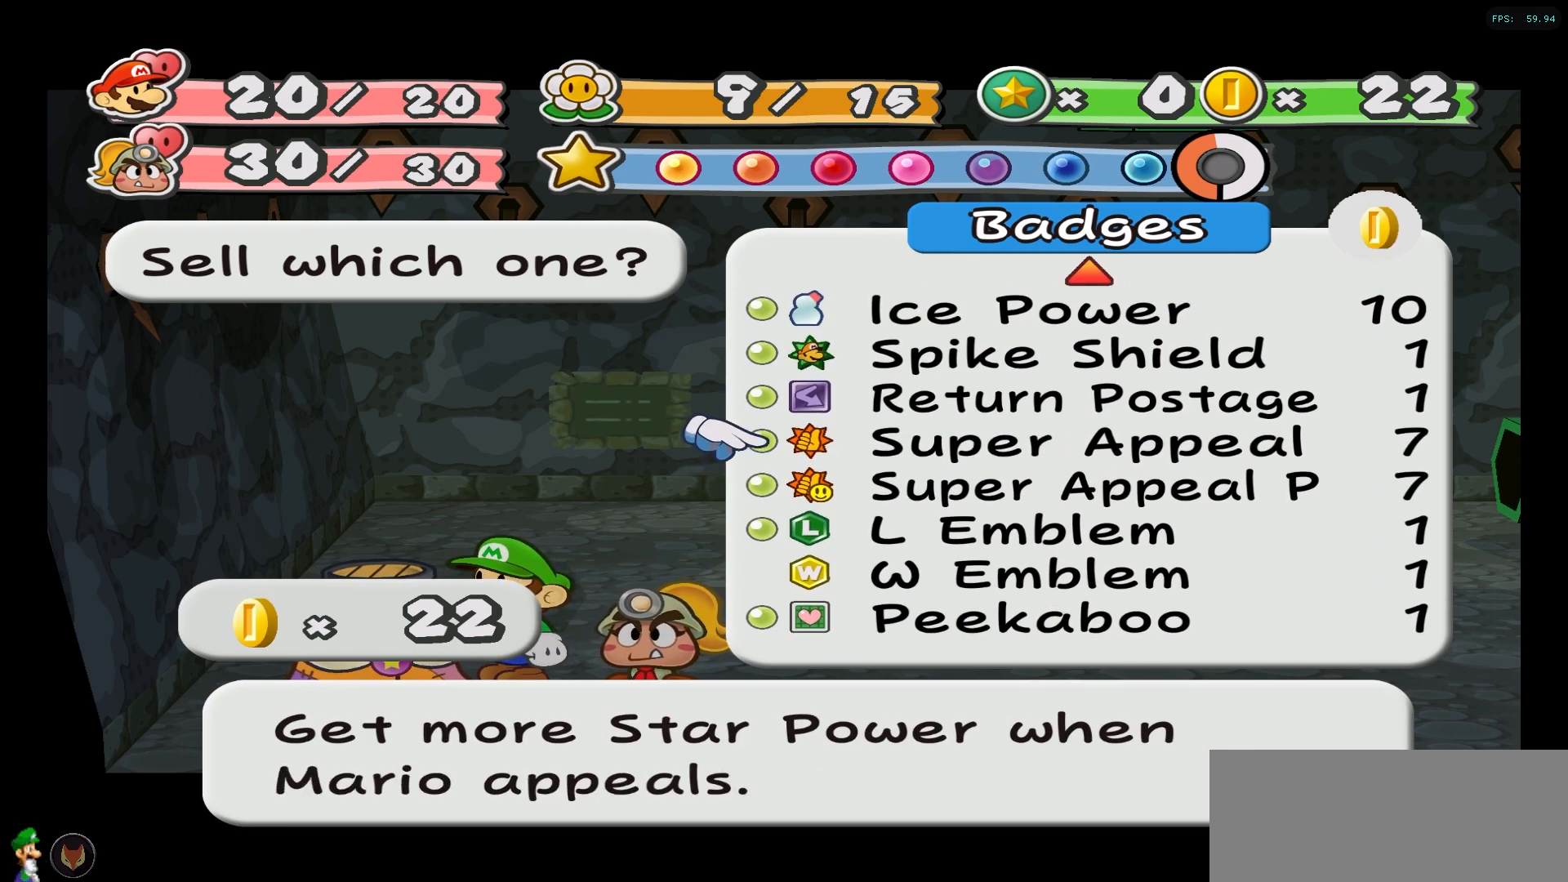
{"buttons": [], "left_stick": "center", "right_stick": "center", "events": [[183, "left_stick", "center"], [300, "left_stick", "down"], [450, "left_stick", "center"]]}
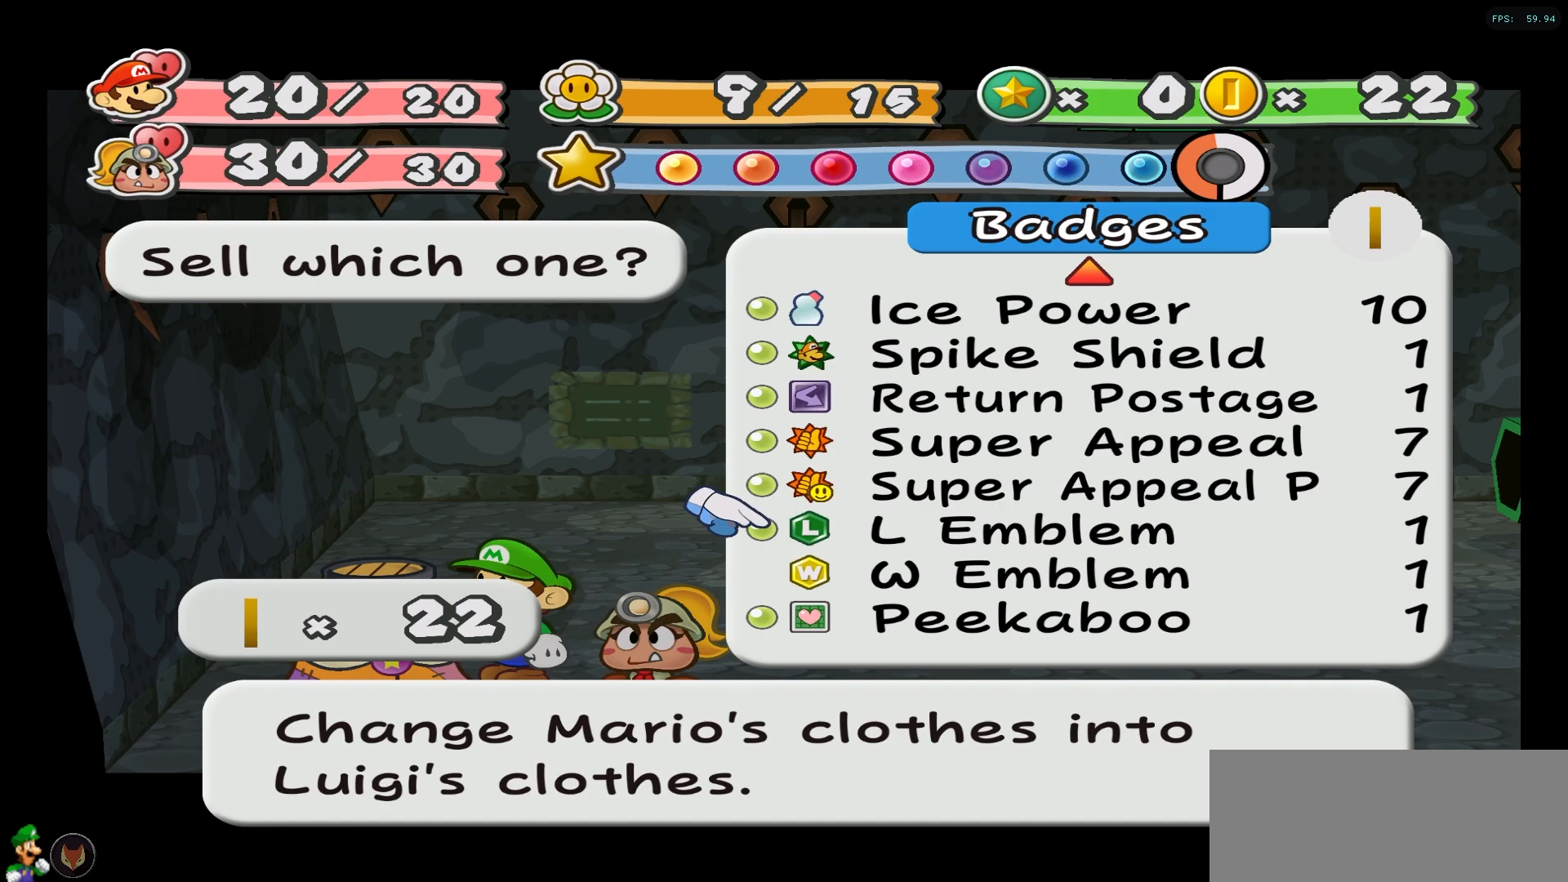
{"buttons": [], "left_stick": "center", "right_stick": "center", "events": [[33, "left_stick", "down"], [167, "left_stick", "center"]]}
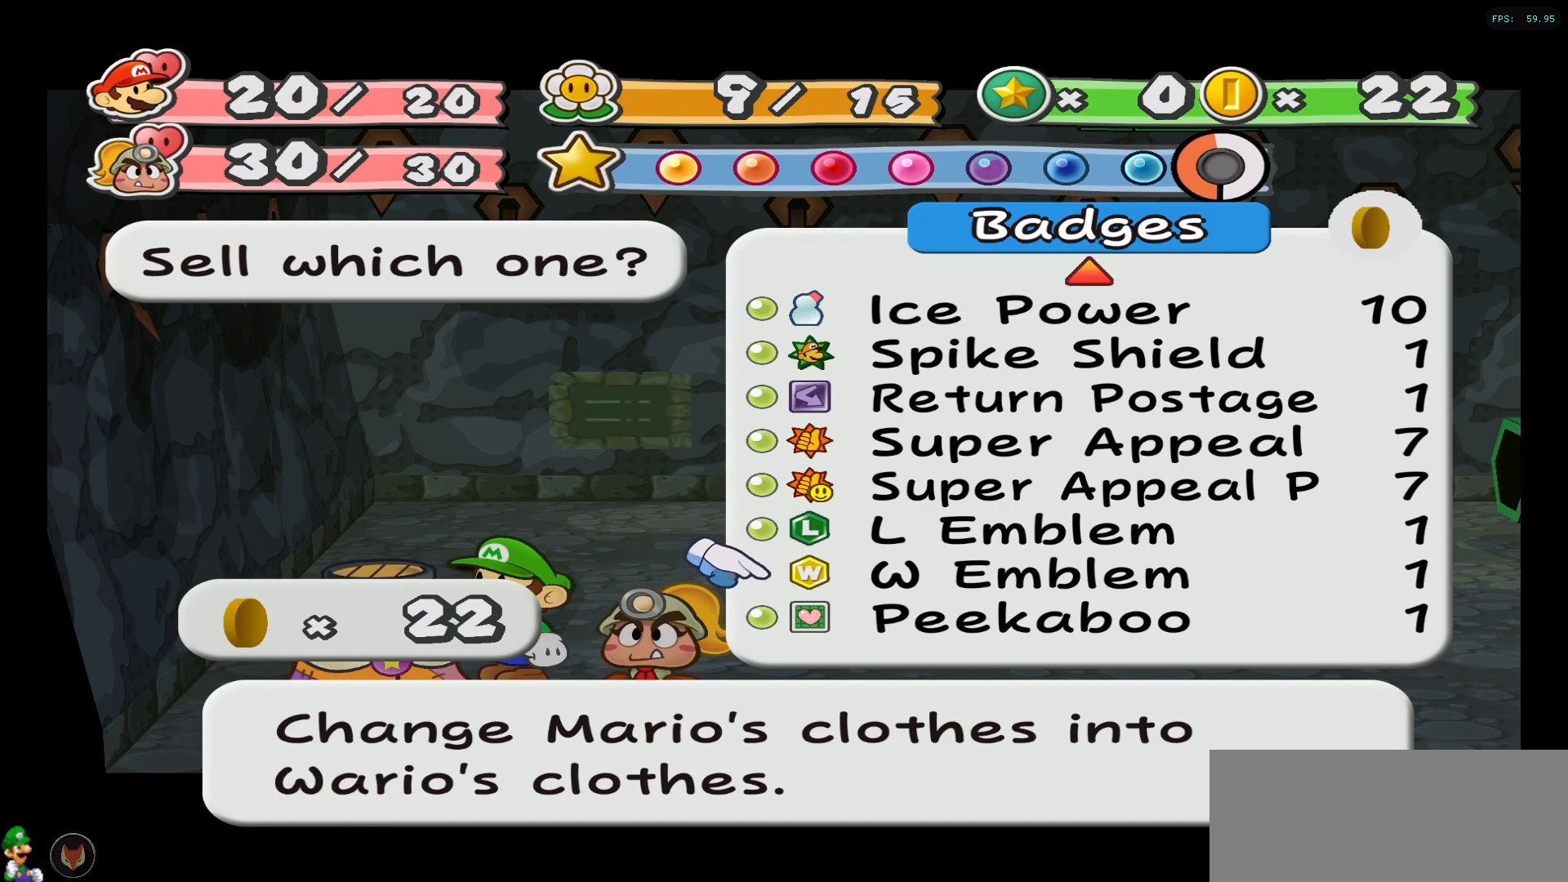
{"buttons": [], "left_stick": "center", "right_stick": "center", "events": [[333, "X", "down"], [417, "X", "up"]]}
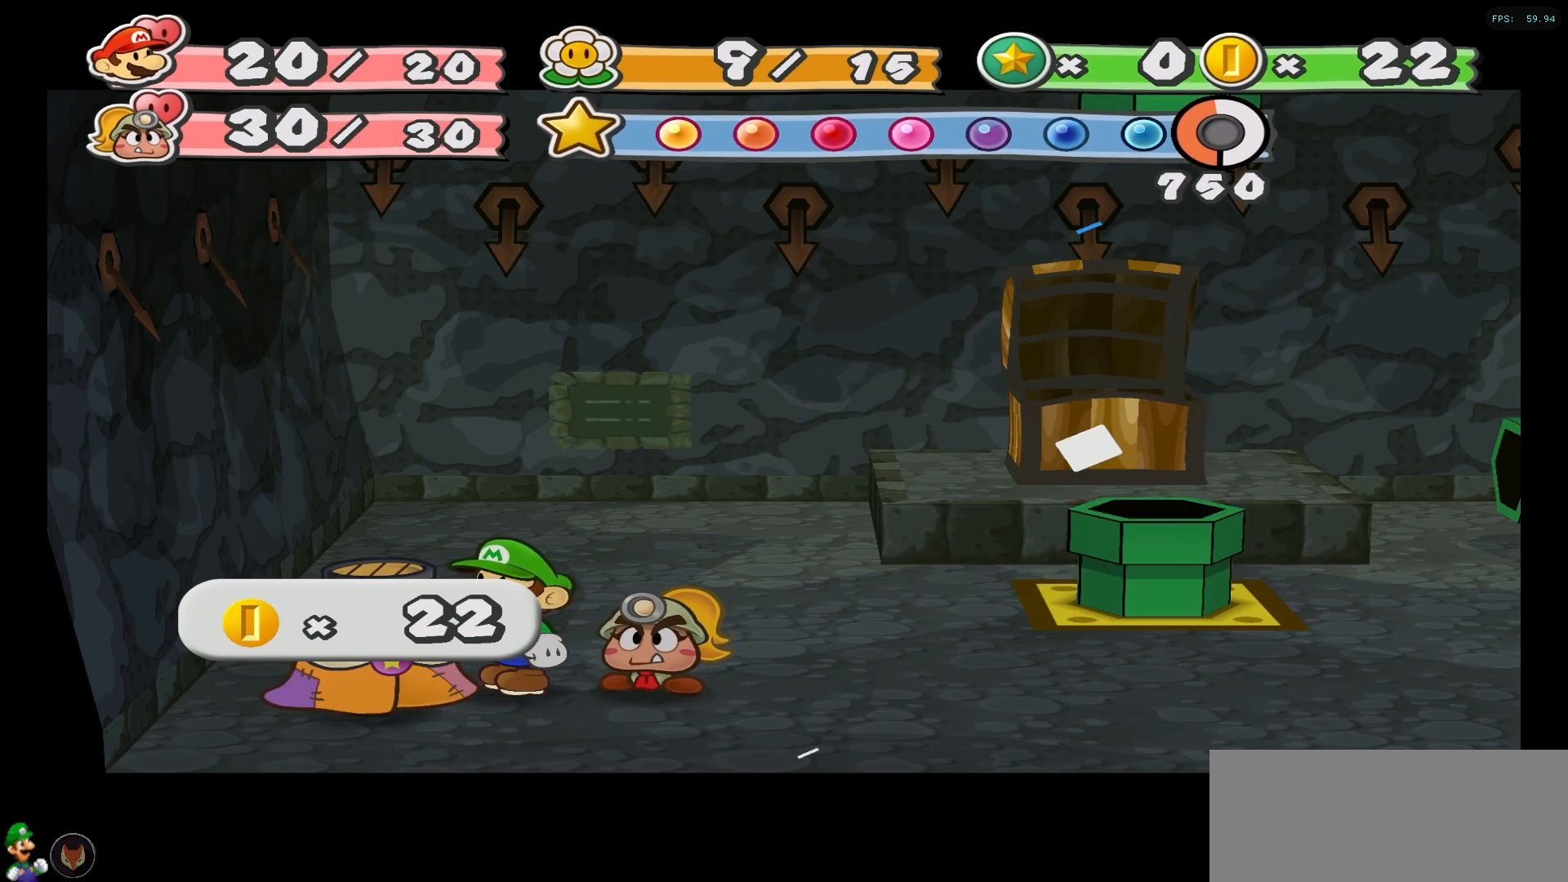
{"buttons": [], "left_stick": "center", "right_stick": "center", "events": [[33, "X", "down"], [117, "X", "up"], [217, "X", "down"], [317, "X", "up"], [400, "X", "down"], [500, "X", "up"]]}
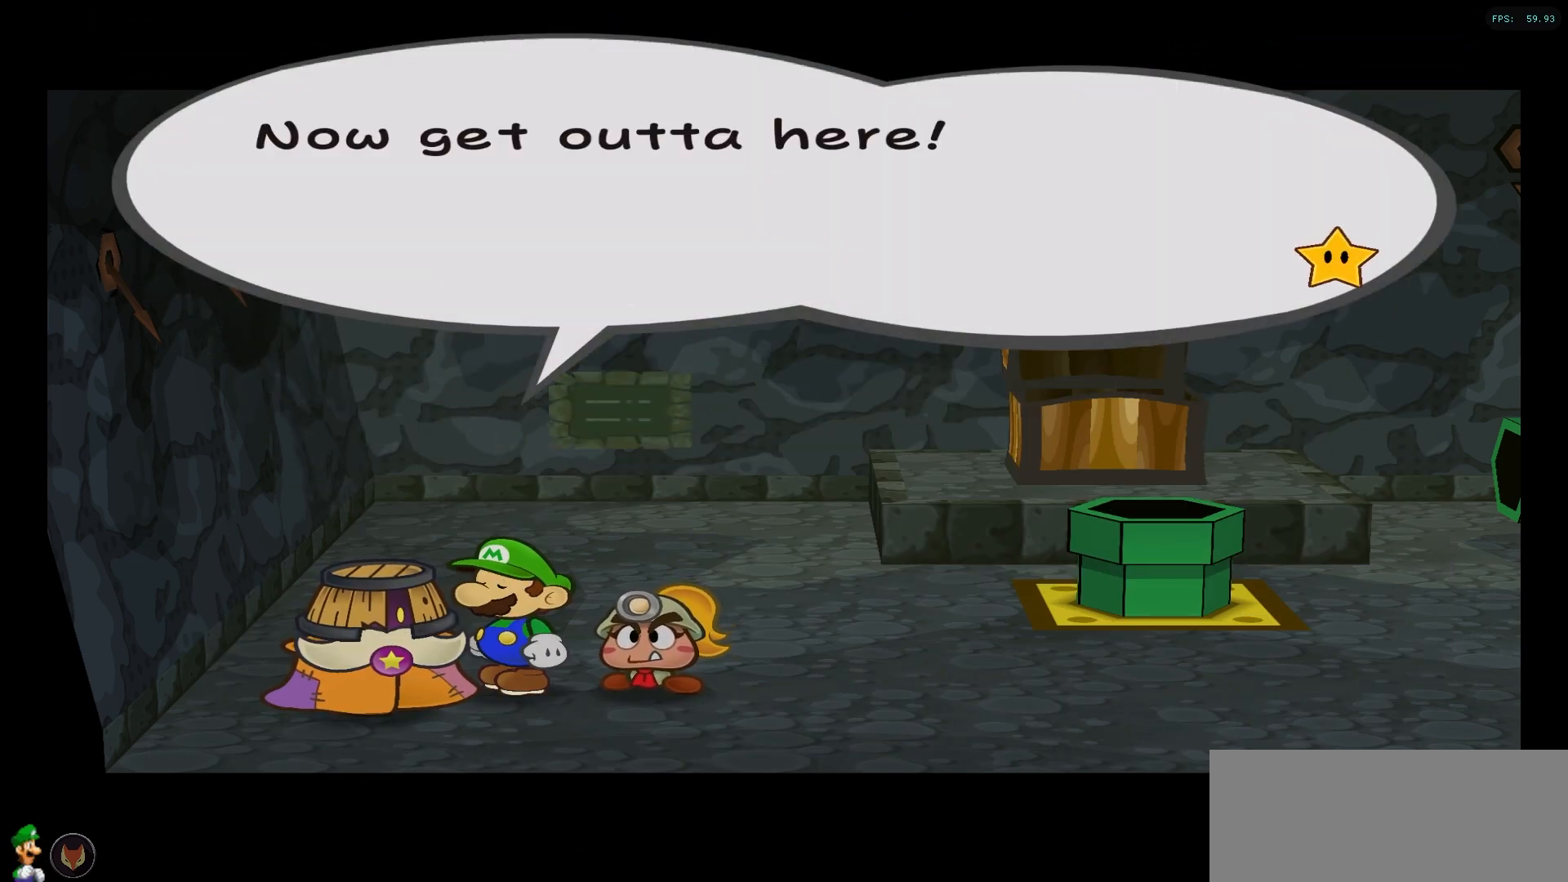
{"buttons": [], "left_stick": "center", "right_stick": "center", "events": [[83, "X", "down"], [150, "X", "up"], [250, "X", "down"], [317, "X", "up"], [400, "X", "down"], [467, "X", "up"]]}
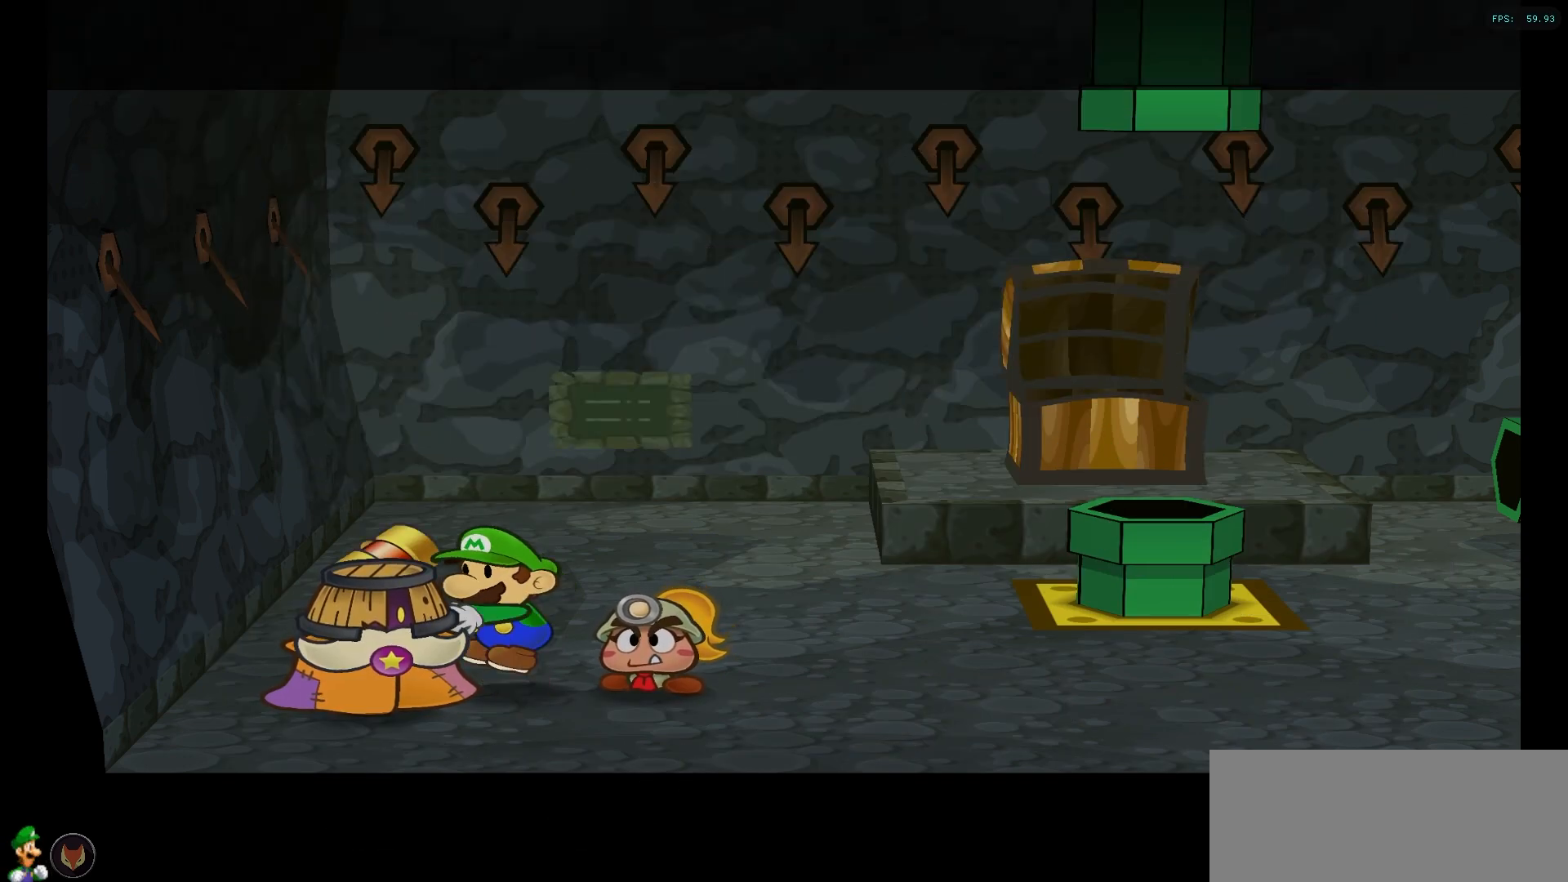
{"buttons": [], "left_stick": "up-right", "right_stick": "center", "events": [[17, "left_stick", "up-right"], [350, "A", "down"], [450, "A", "up"]]}
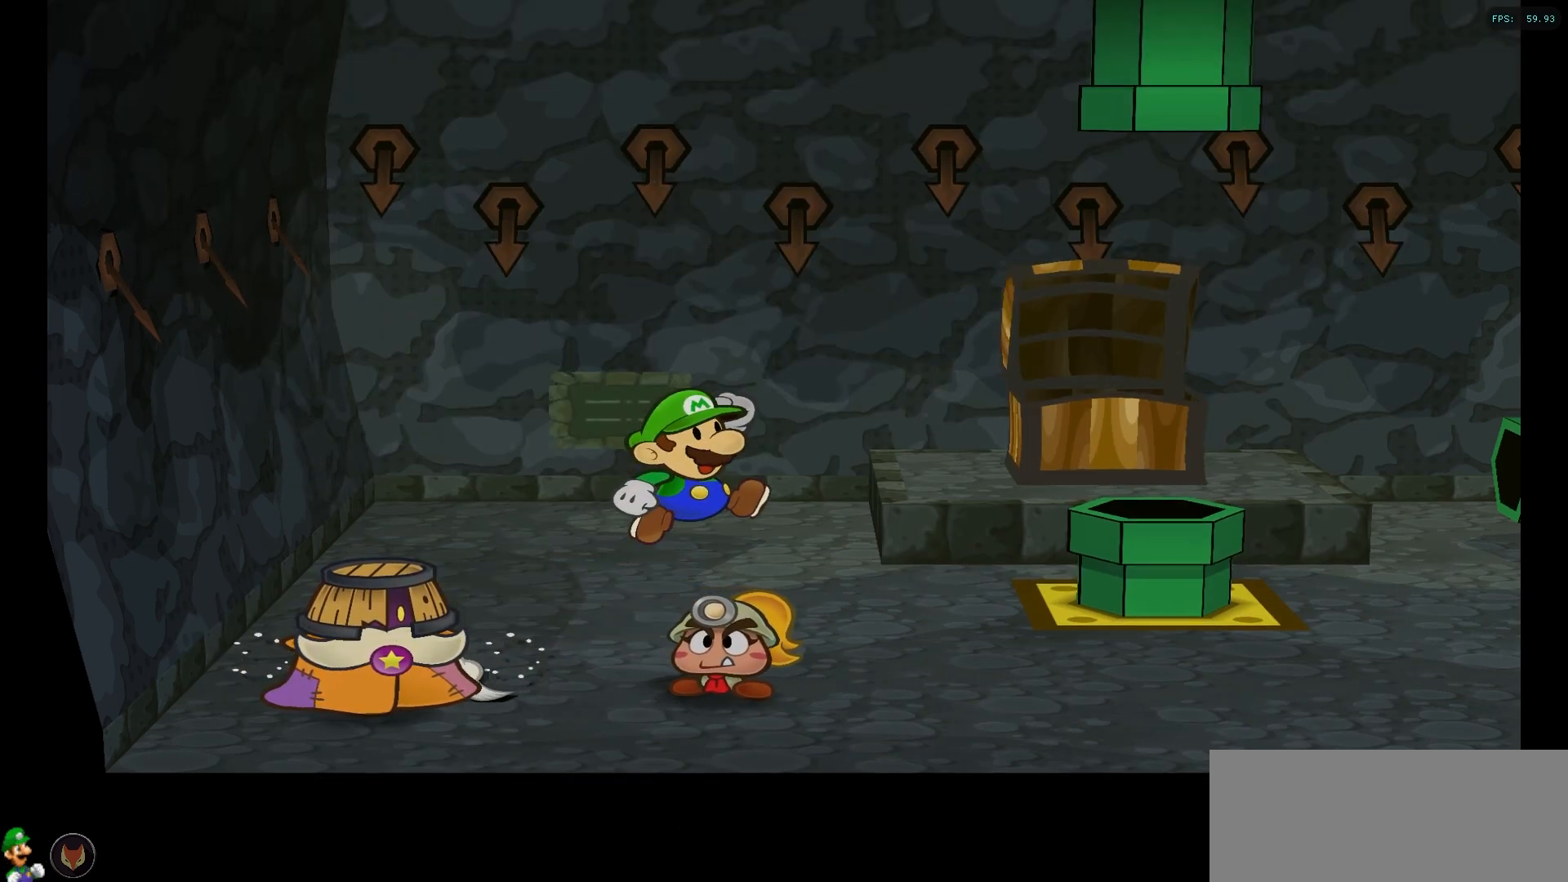
{"buttons": [], "left_stick": "up-right", "right_stick": "center", "events": [[367, "A", "down"], [467, "A", "up"]]}
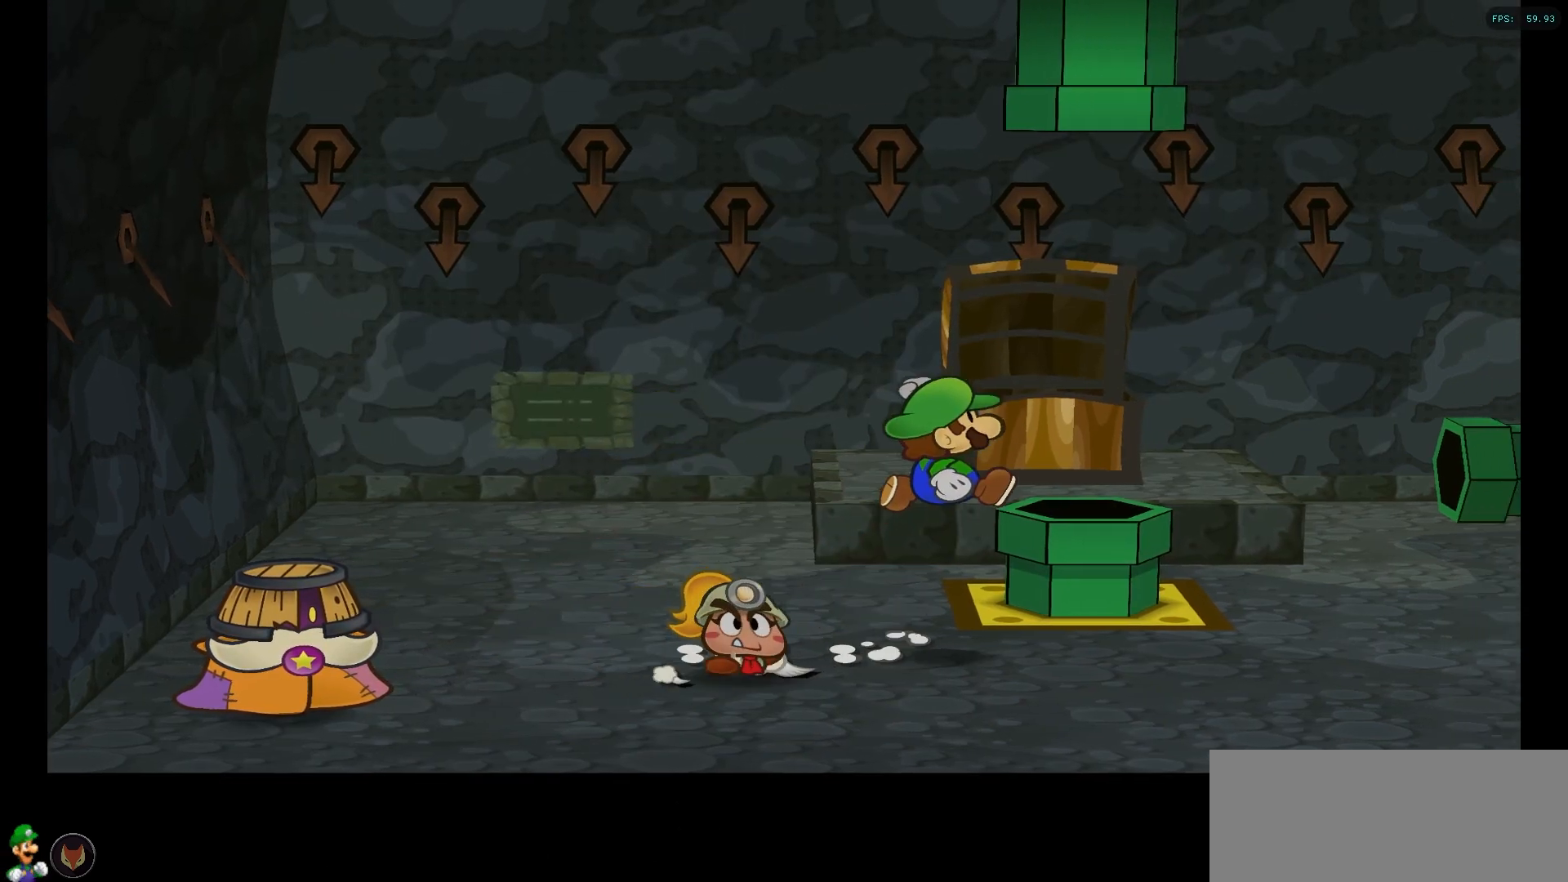
{"buttons": [], "left_stick": "center", "right_stick": "center", "events": [[200, "left_stick", "center"]]}
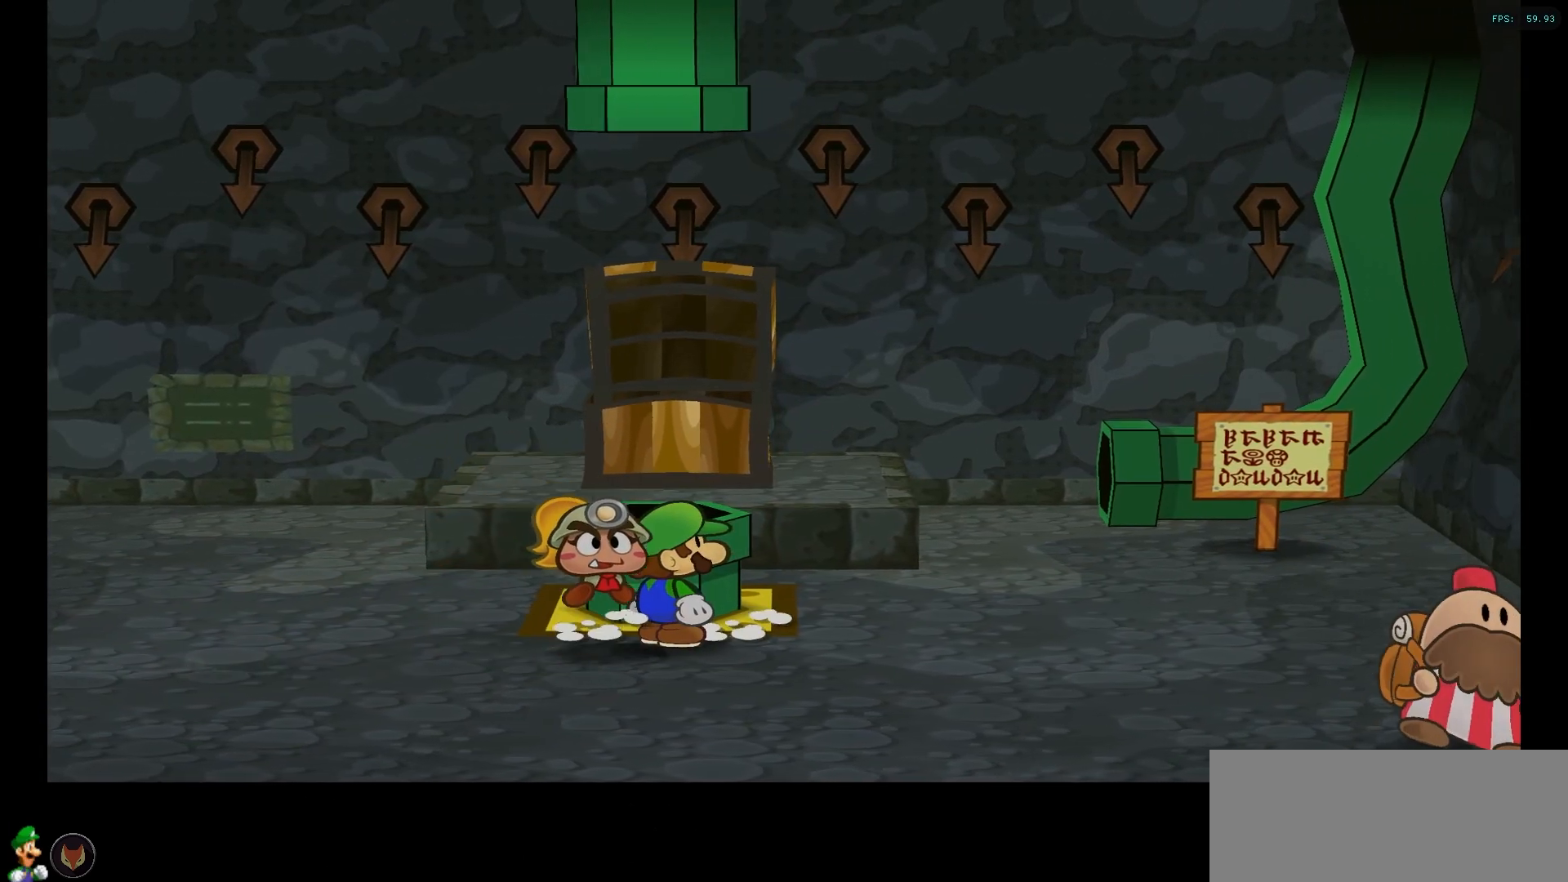
{"buttons": [], "left_stick": "center", "right_stick": "center", "events": [[50, "DPAD_RIGHT", "down"], [133, "DPAD_RIGHT", "up"]]}
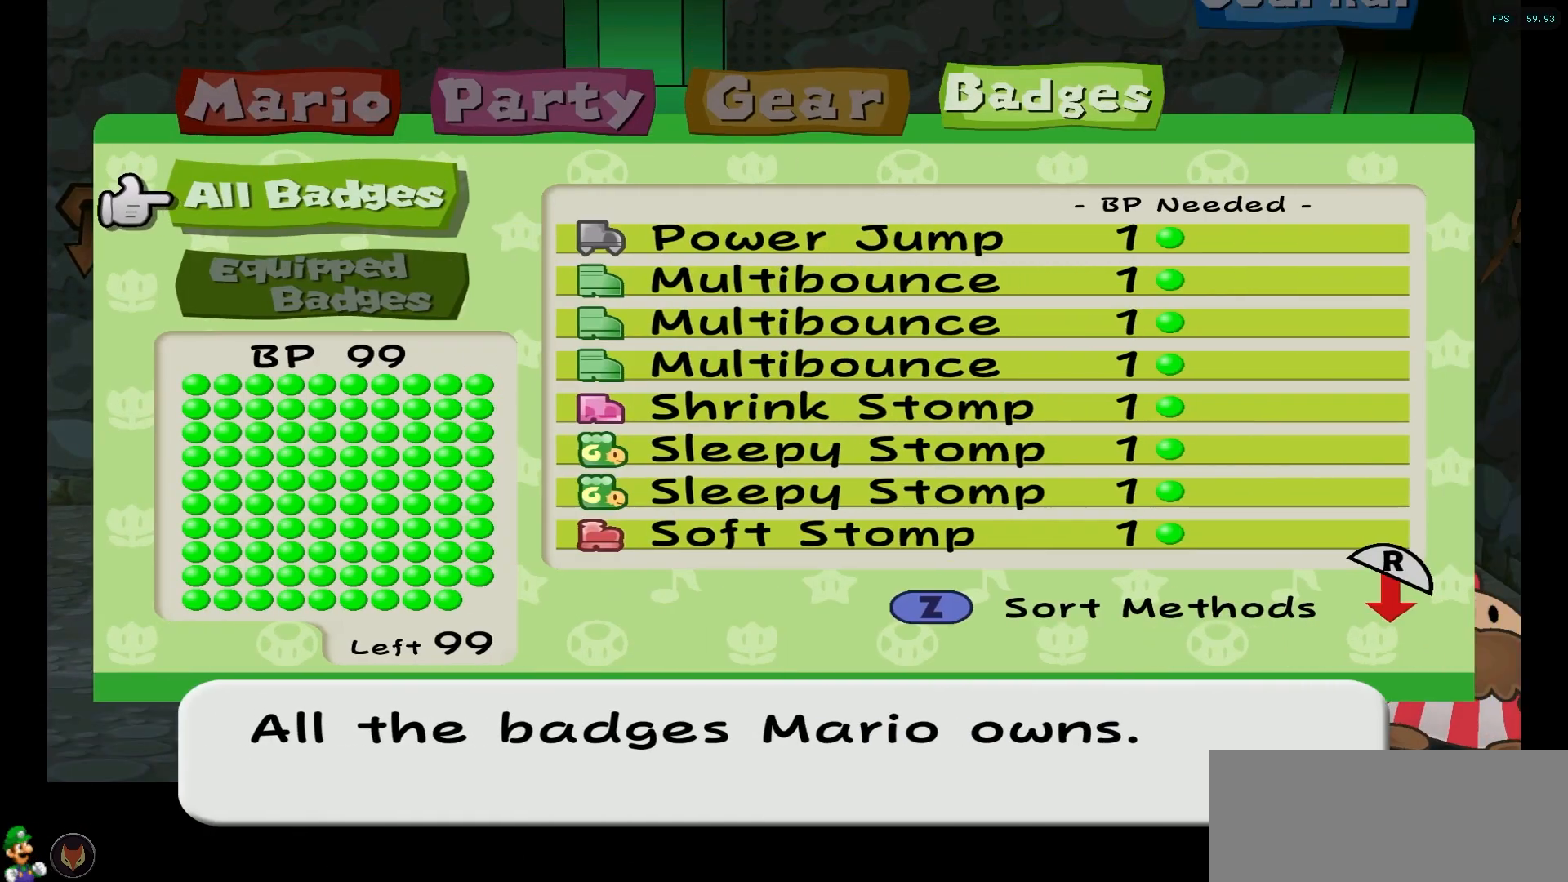
{"buttons": [], "left_stick": "center", "right_stick": "center", "events": [[100, "X", "down"], [183, "X", "up"], [283, "left_stick", "left"], [483, "left_stick", "center"]]}
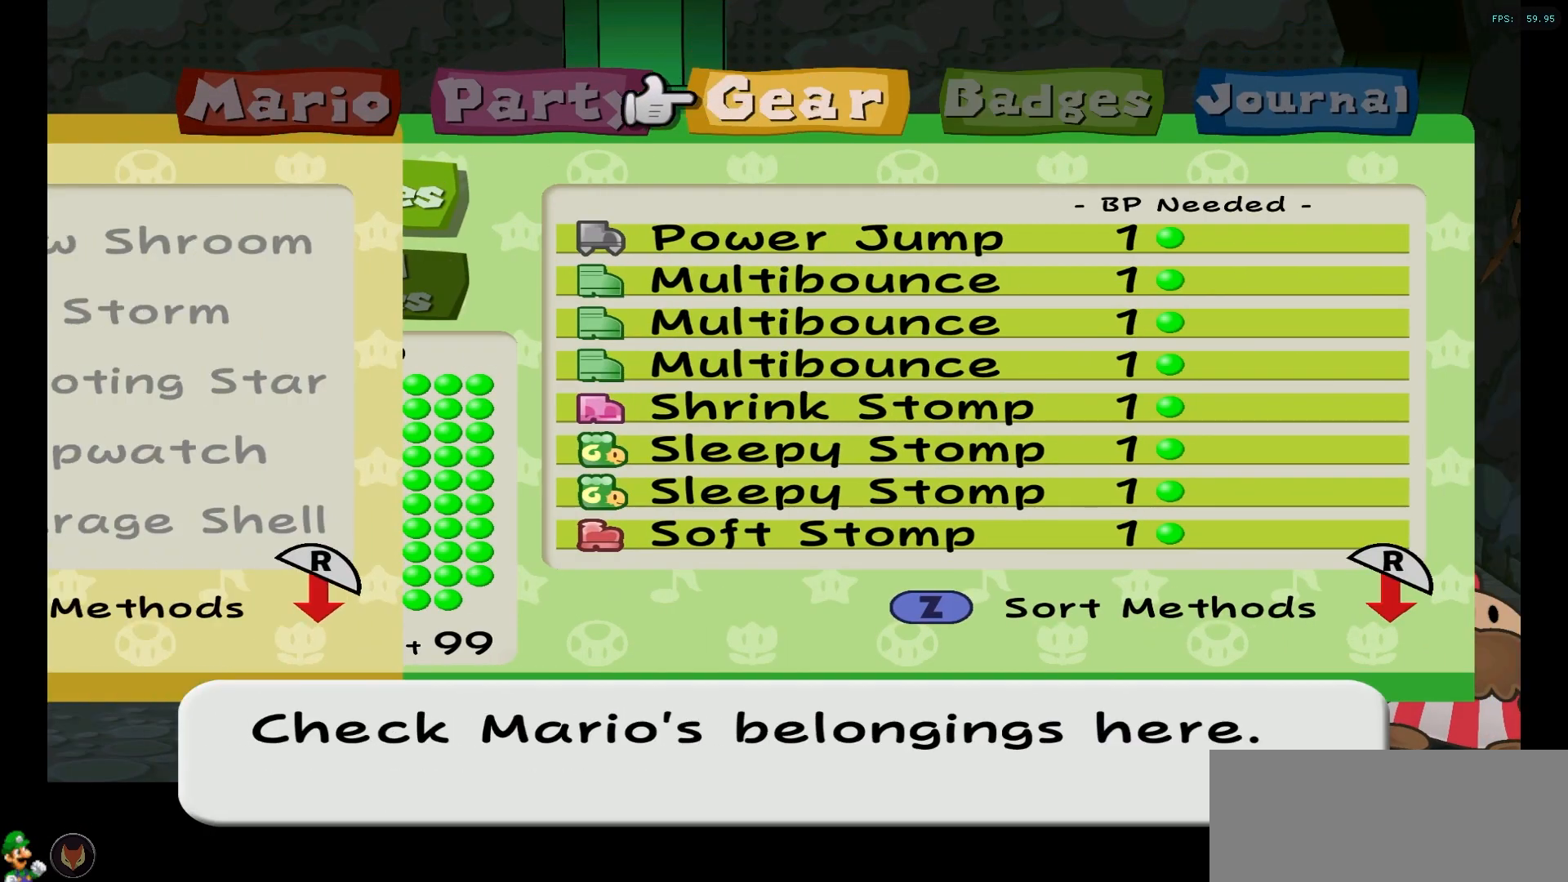
{"buttons": [], "left_stick": "center", "right_stick": "center", "events": []}
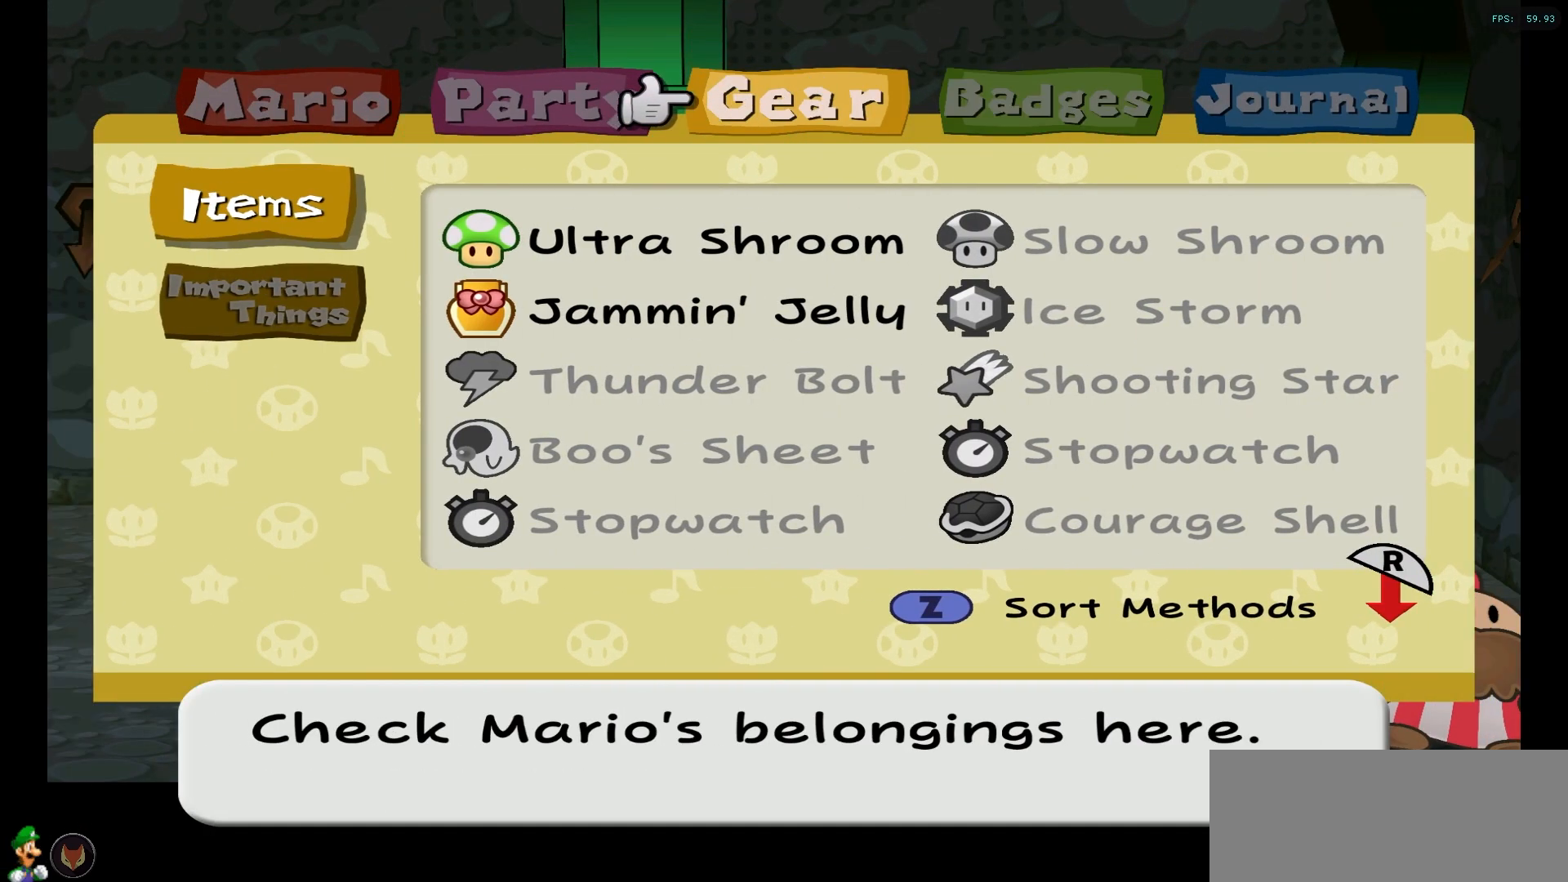
{"buttons": [], "left_stick": "center", "right_stick": "center", "events": [[33, "left_stick", "left"], [233, "left_stick", "center"]]}
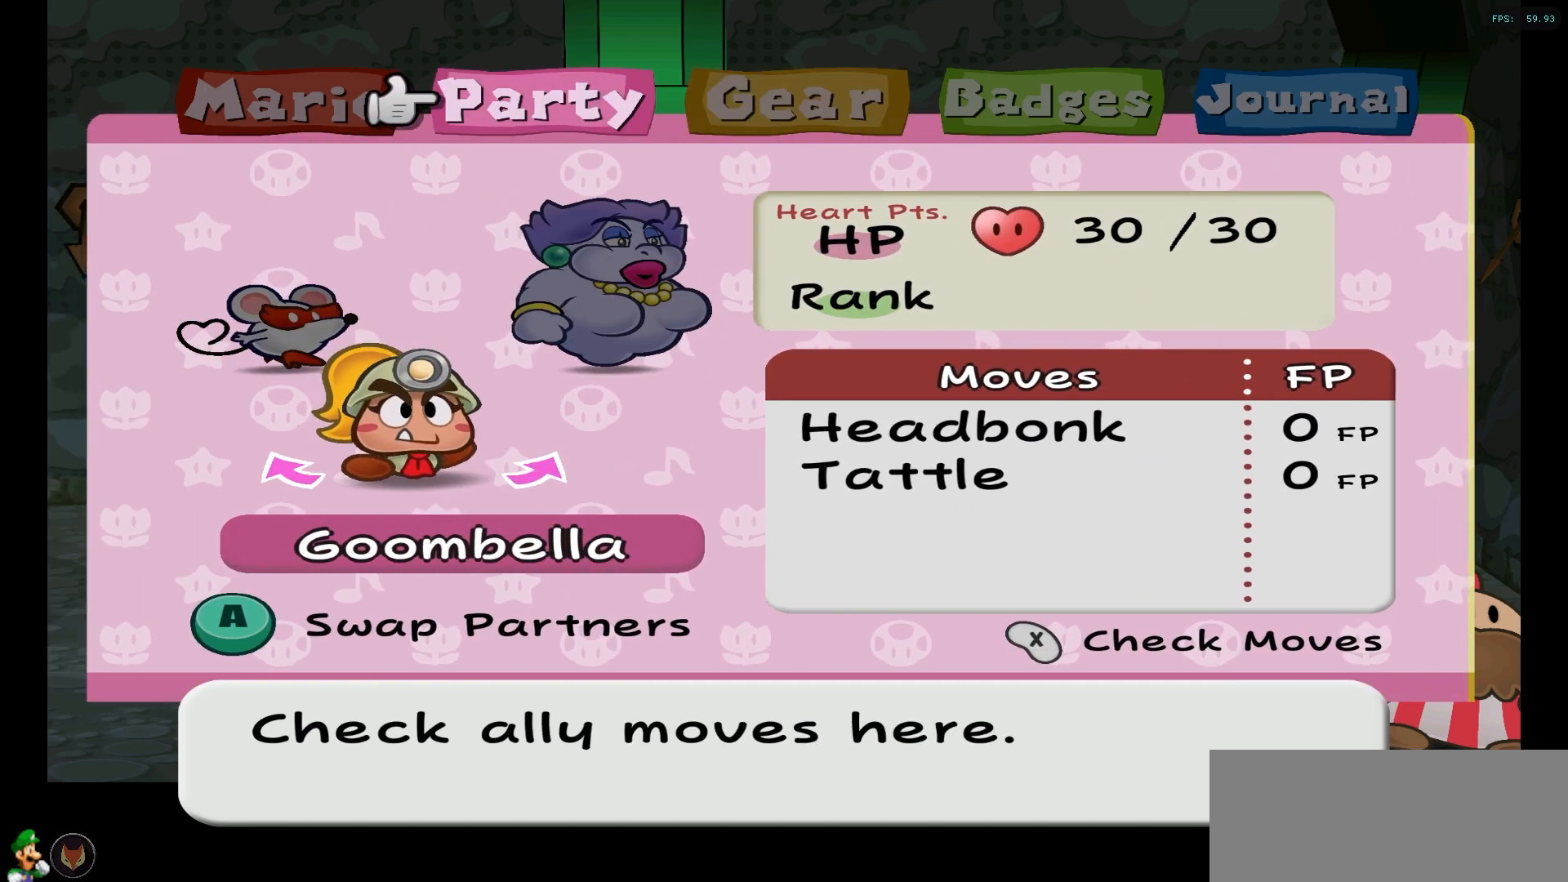
{"buttons": [], "left_stick": "center", "right_stick": "center", "events": [[100, "A", "down"], [200, "A", "up"]]}
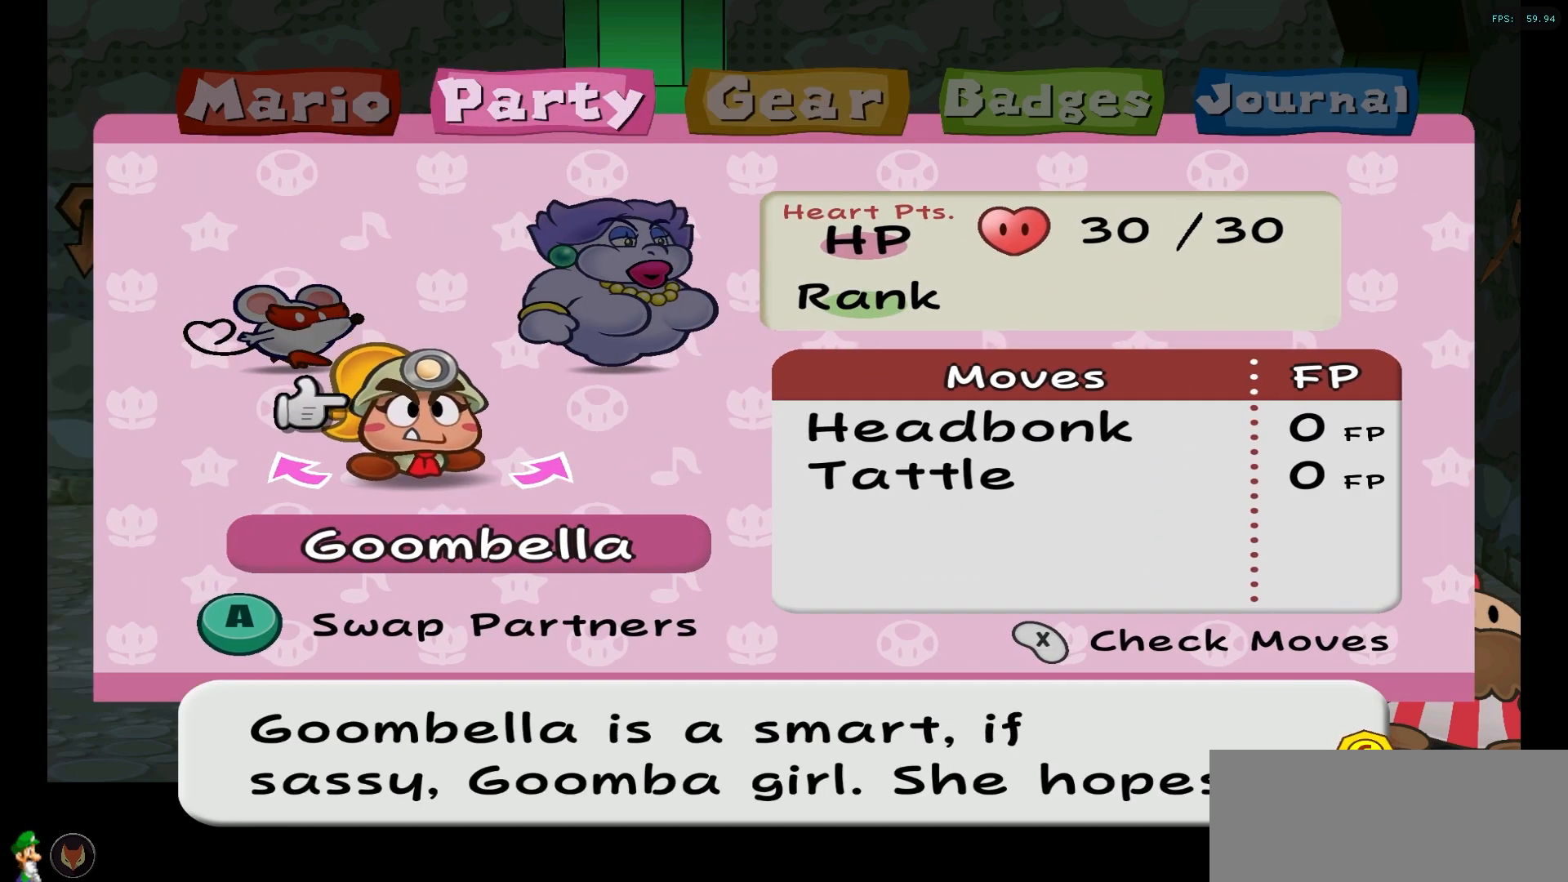
{"buttons": [], "left_stick": "center", "right_stick": "center", "events": [[150, "left_stick", "down-left"], [350, "left_stick", "center"]]}
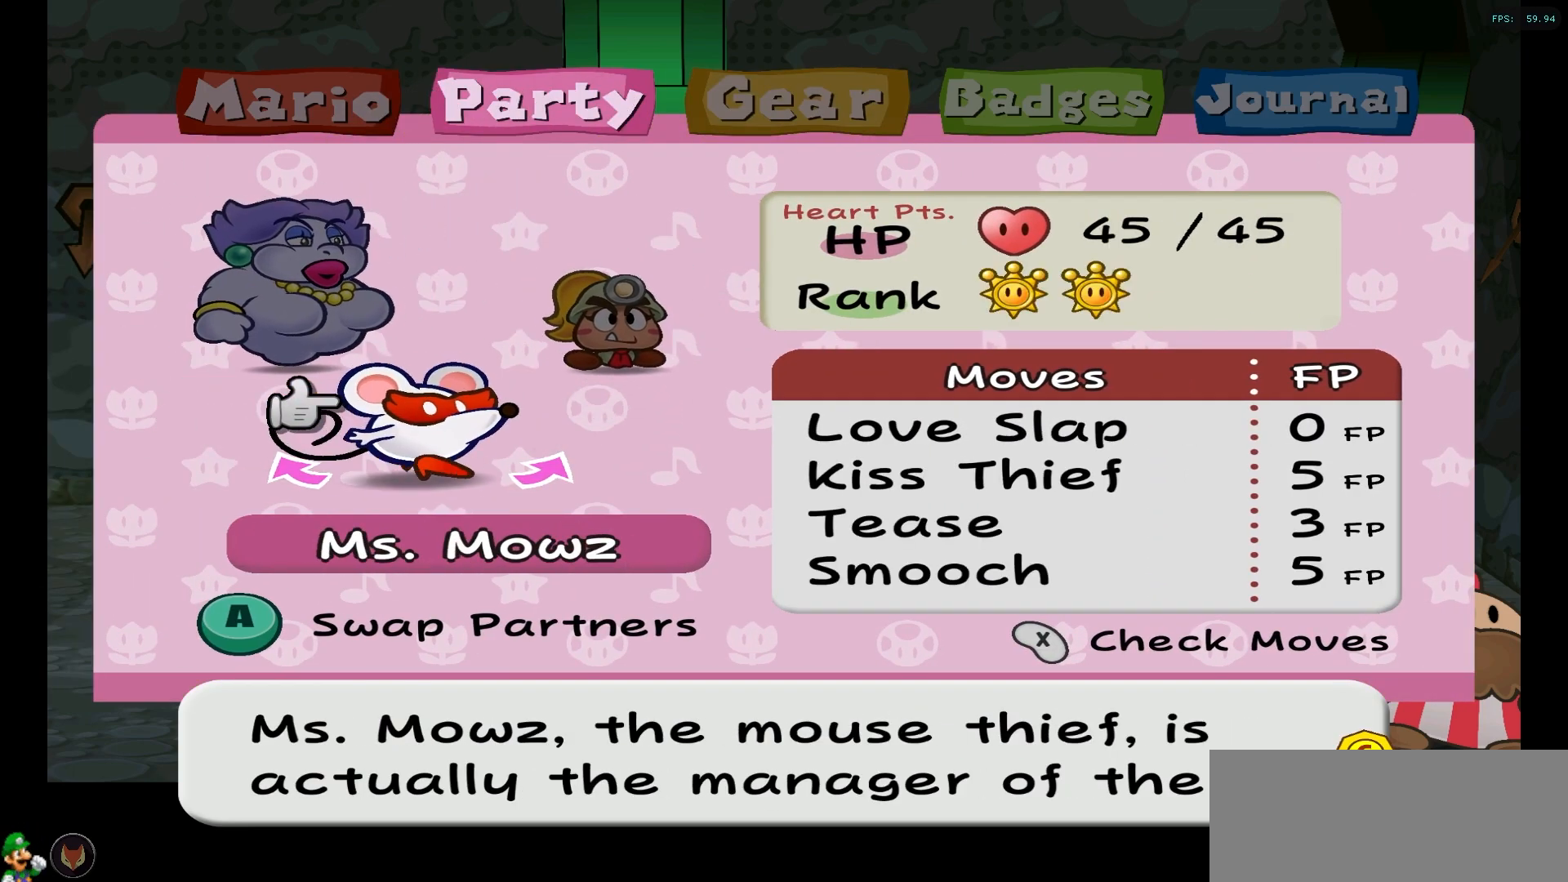
{"buttons": [], "left_stick": "center", "right_stick": "center", "events": [[267, "left_stick", "right"], [467, "left_stick", "center"]]}
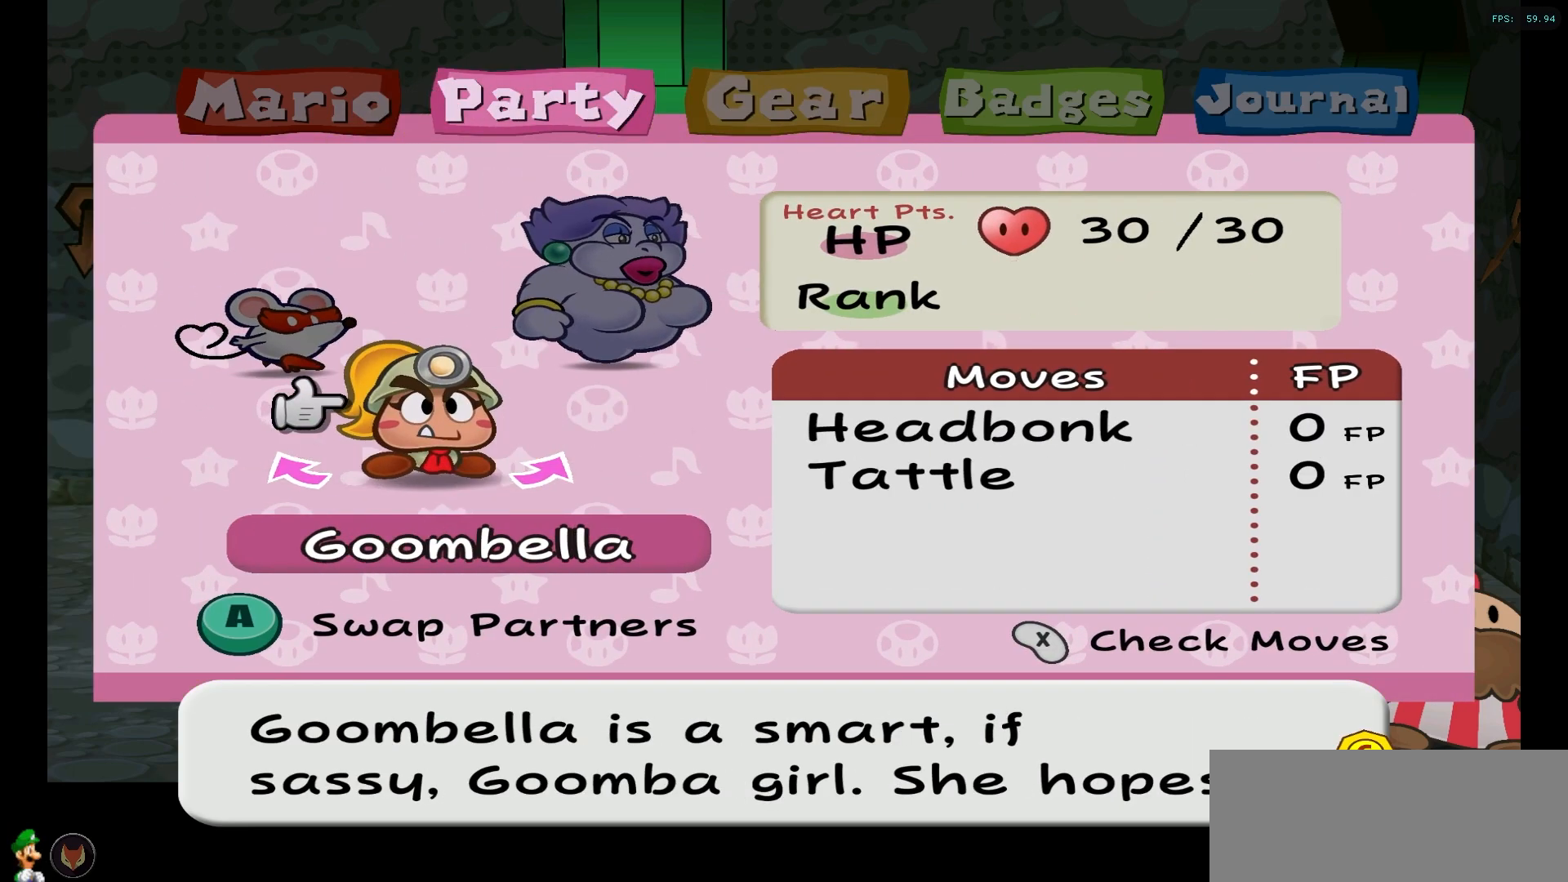
{"buttons": [], "left_stick": "left", "right_stick": "center", "events": [[300, "left_stick", "left"]]}
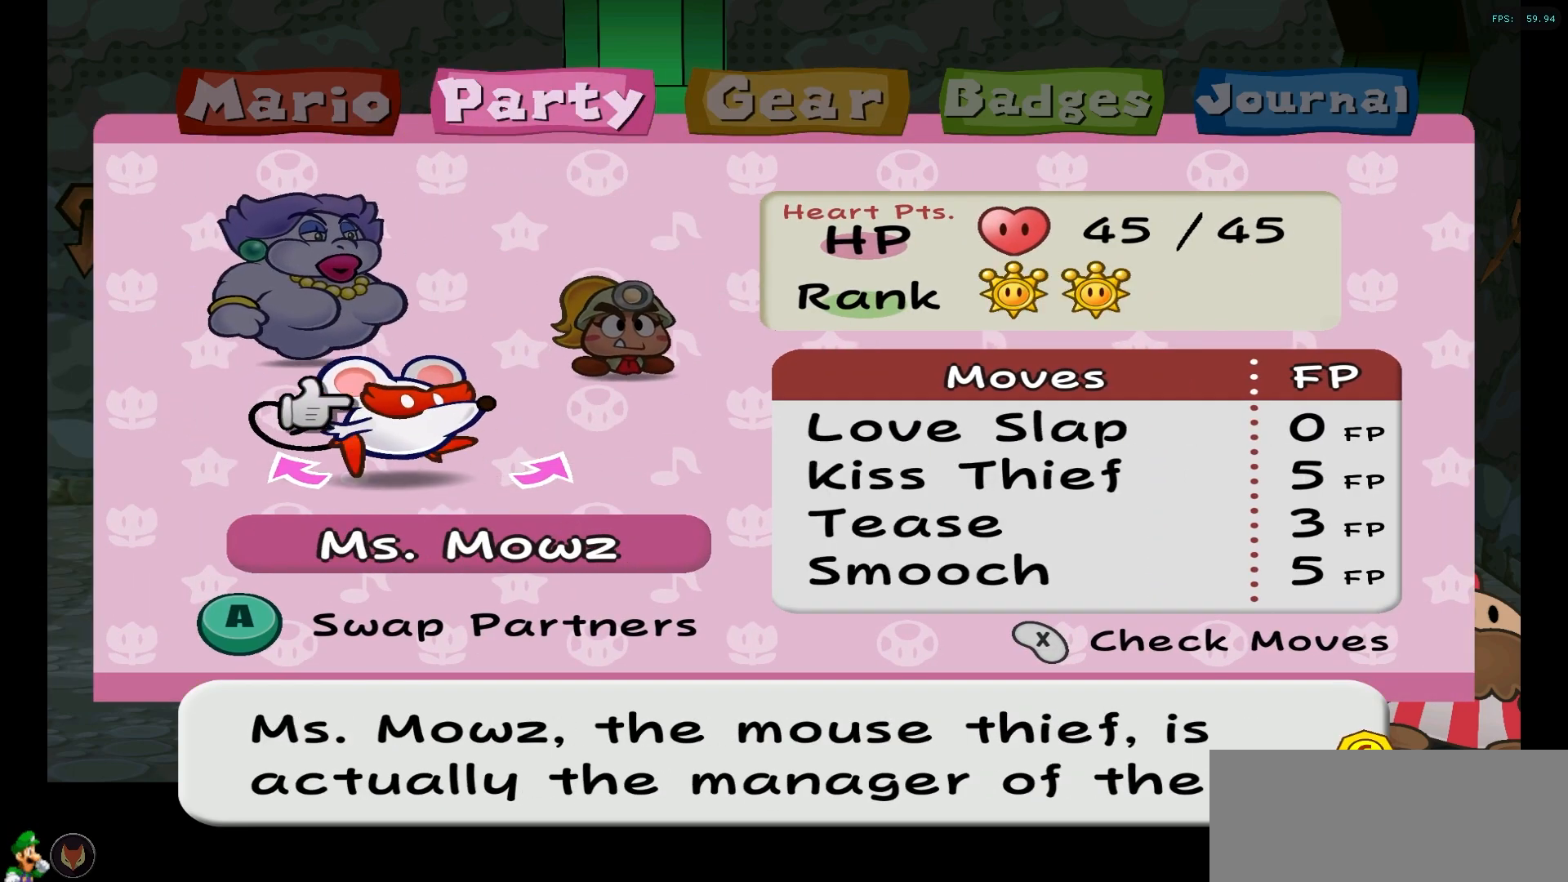
{"buttons": [], "left_stick": "center", "right_stick": "center", "events": [[17, "A", "down"], [17, "left_stick", "center"], [150, "A", "up"]]}
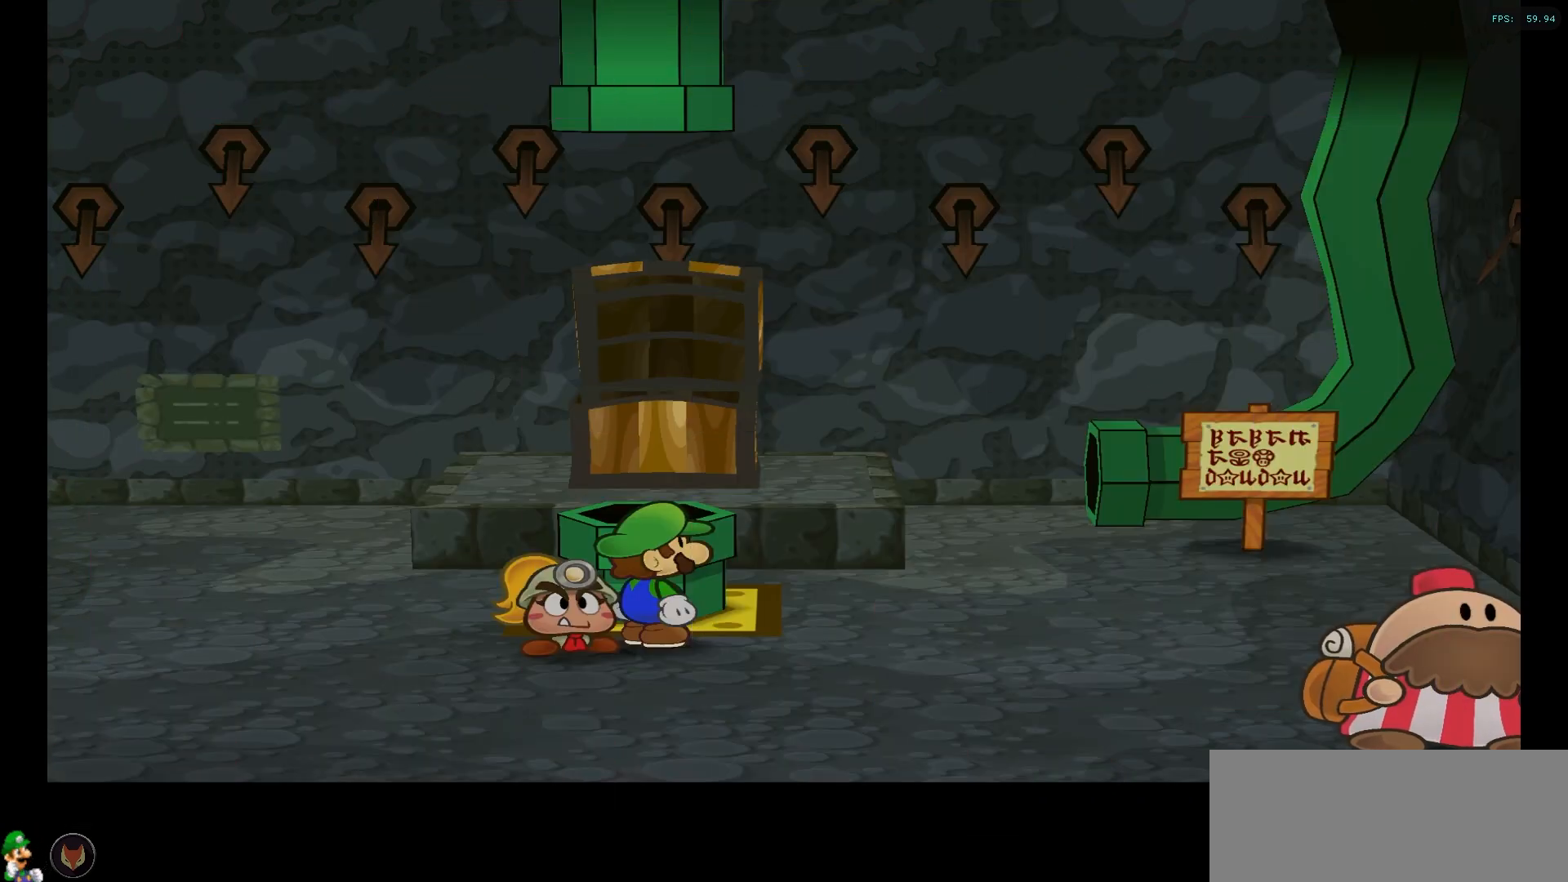
{"buttons": [], "left_stick": "up", "right_stick": "center", "events": [[317, "left_stick", "up"], [350, "A", "down"], [467, "A", "up"]]}
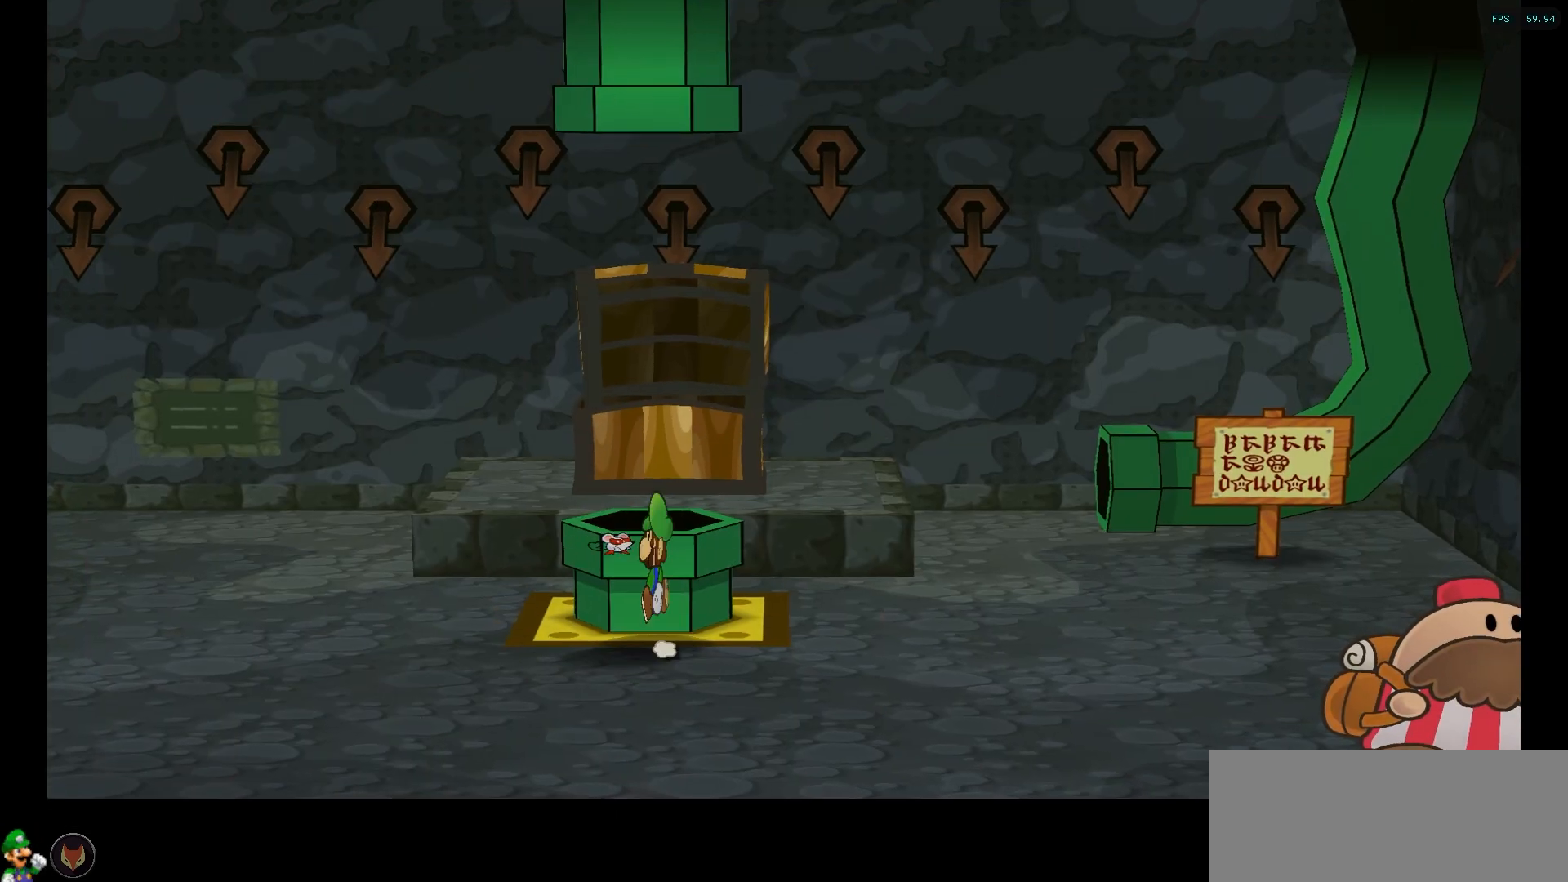
{"buttons": [], "left_stick": "center", "right_stick": "center", "events": [[133, "A", "down"], [217, "A", "up"], [233, "left_stick", "center"]]}
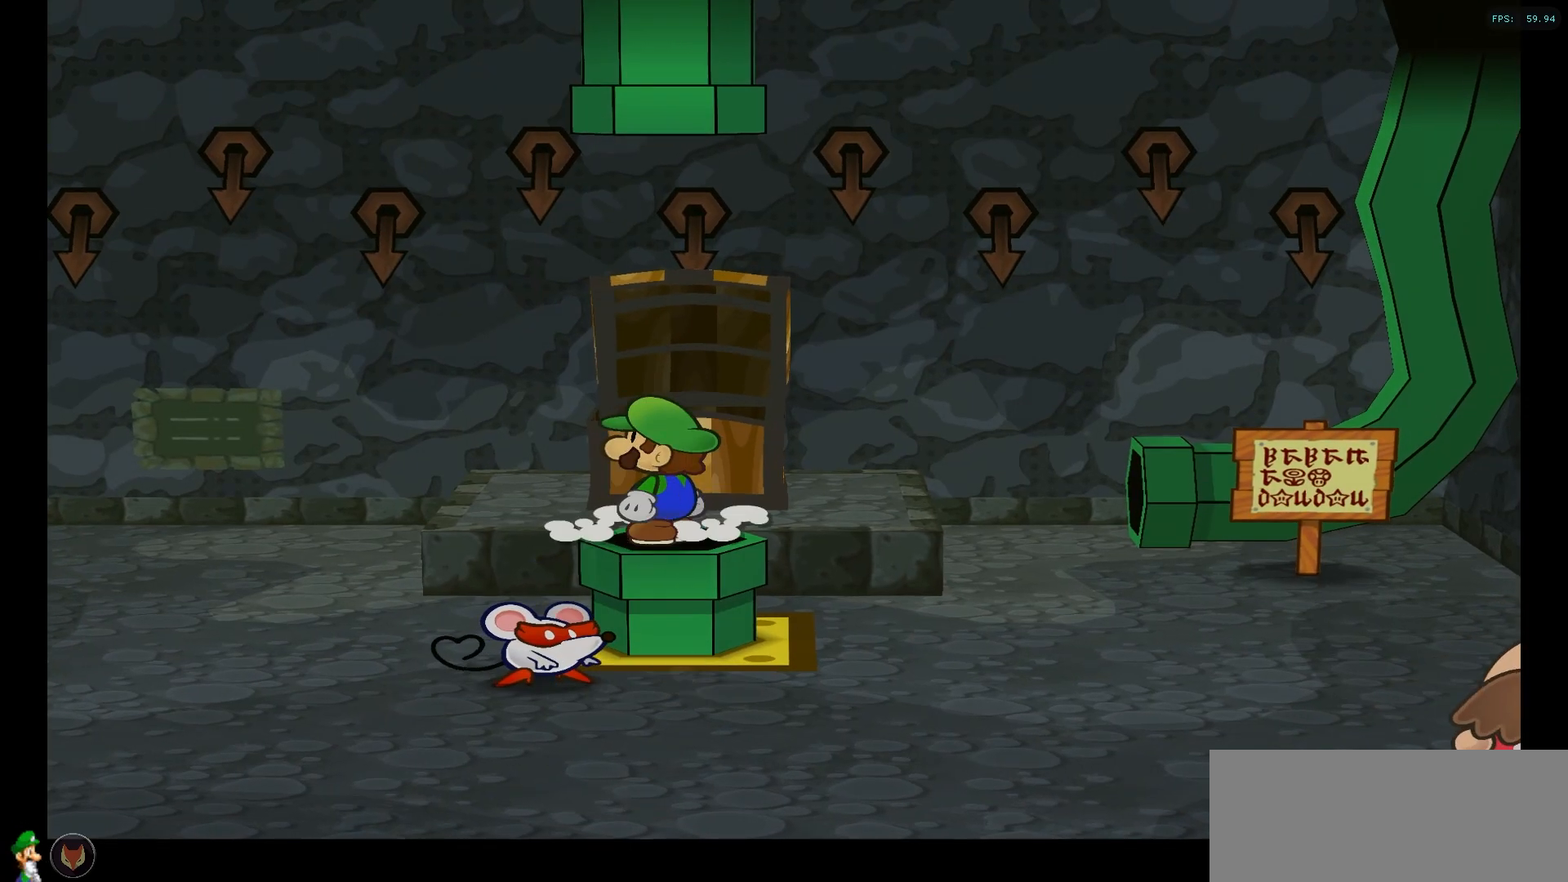
{"buttons": [], "left_stick": "center", "right_stick": "center", "events": []}